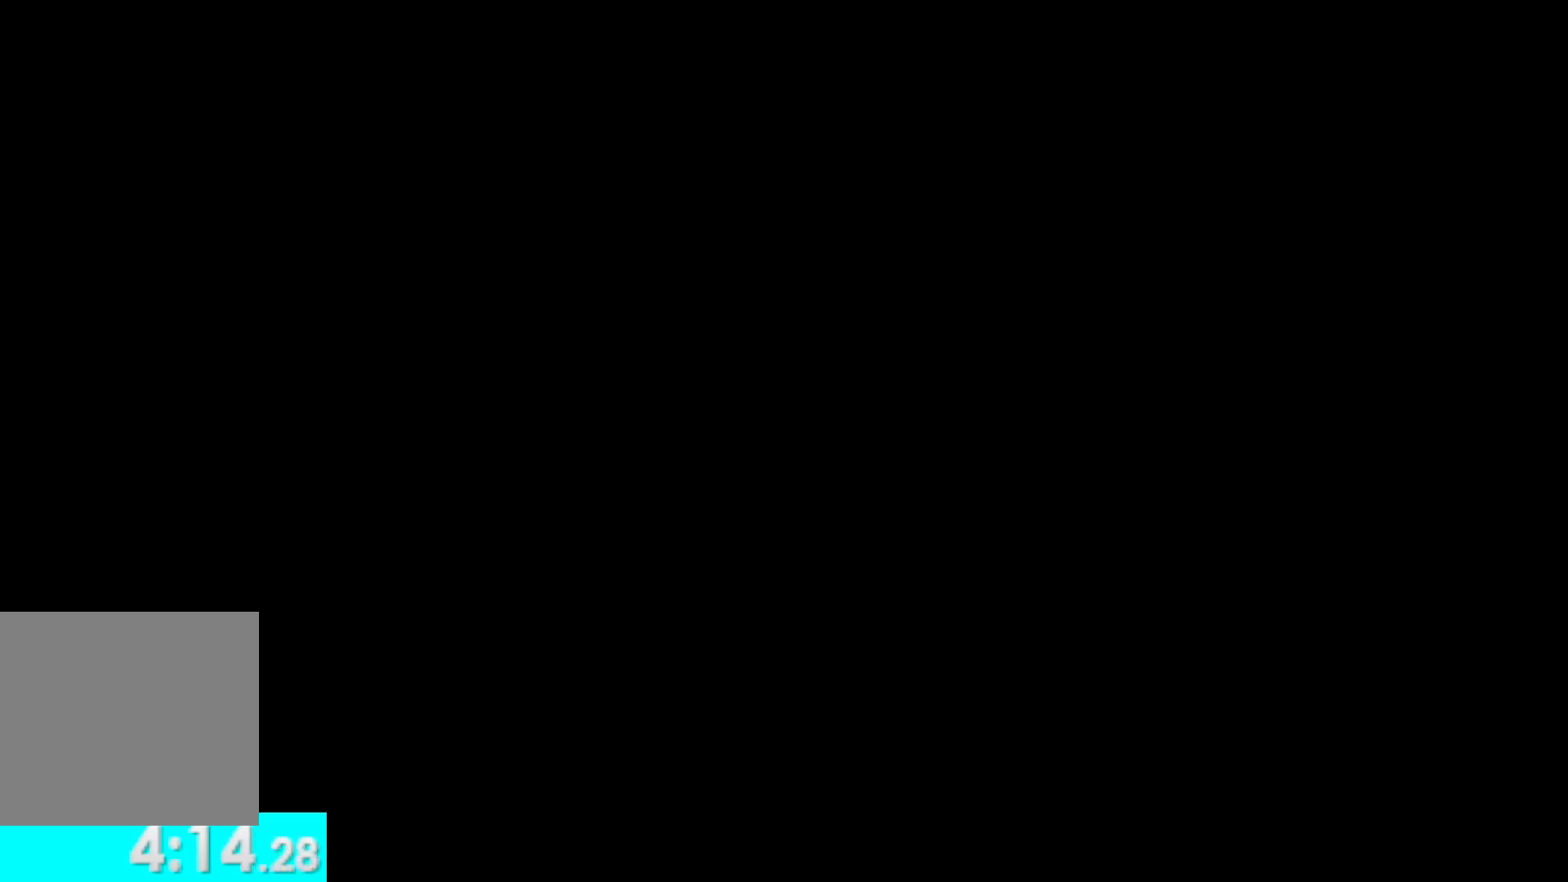
Gameplay with a controller (Xbox layout); each line is a JSON object with the inputs held at the frame after it. "events" lists button and stick changes between this image and that frame as [ms after this image, input, new state], when the widget could be followed in between.
{"buttons": [], "left_stick": "center", "right_stick": "center", "events": [[167, "left_stick", "down"], [383, "left_stick", "center"]]}
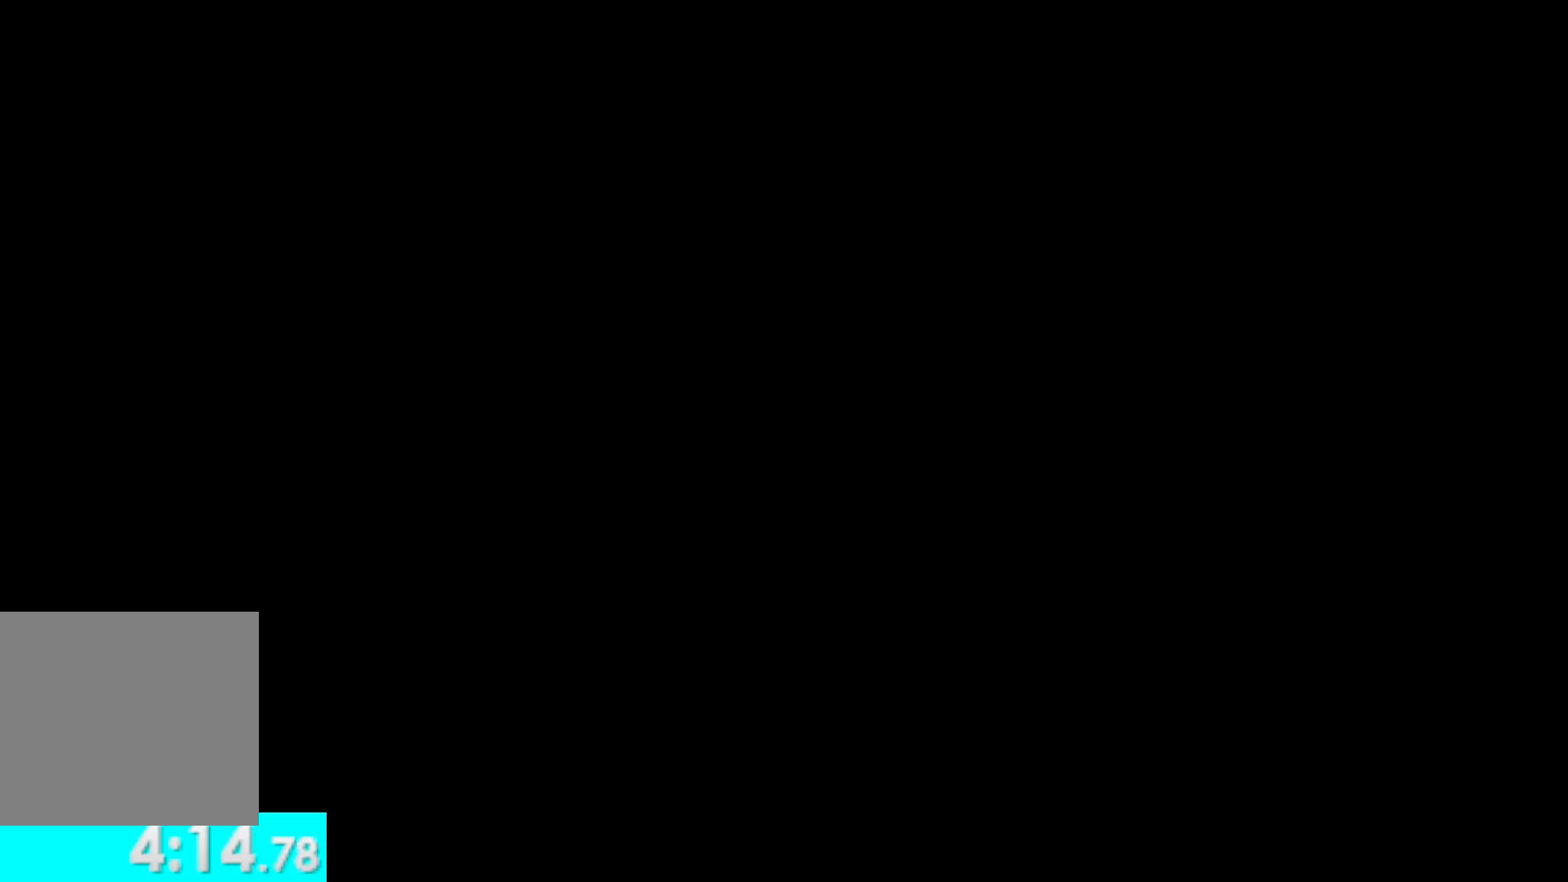
{"buttons": [], "left_stick": "center", "right_stick": "center", "events": []}
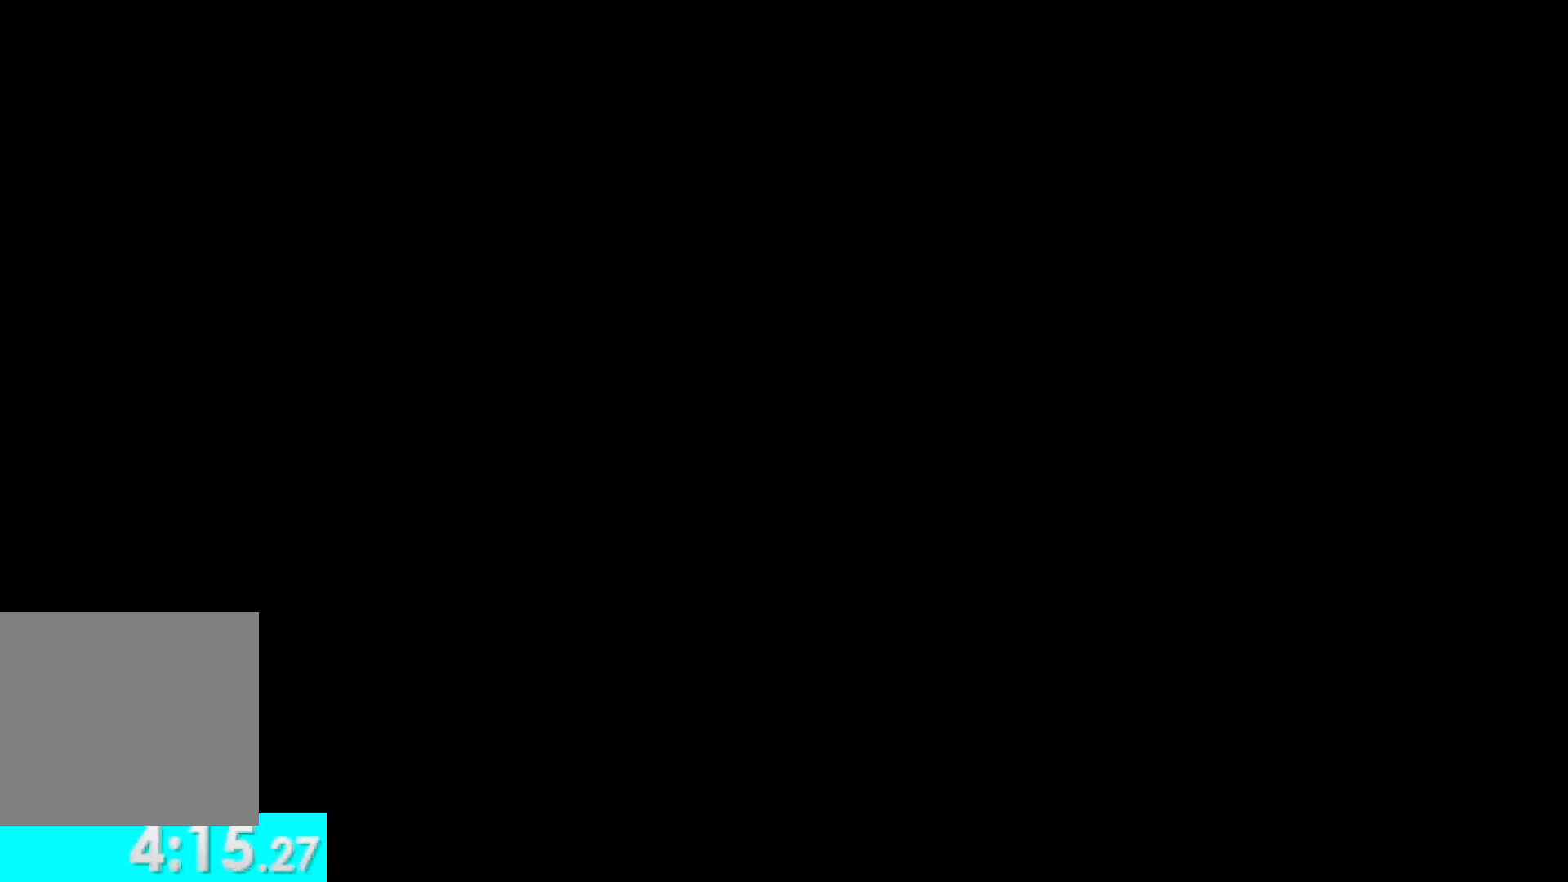
{"buttons": [], "left_stick": "center", "right_stick": "center", "events": []}
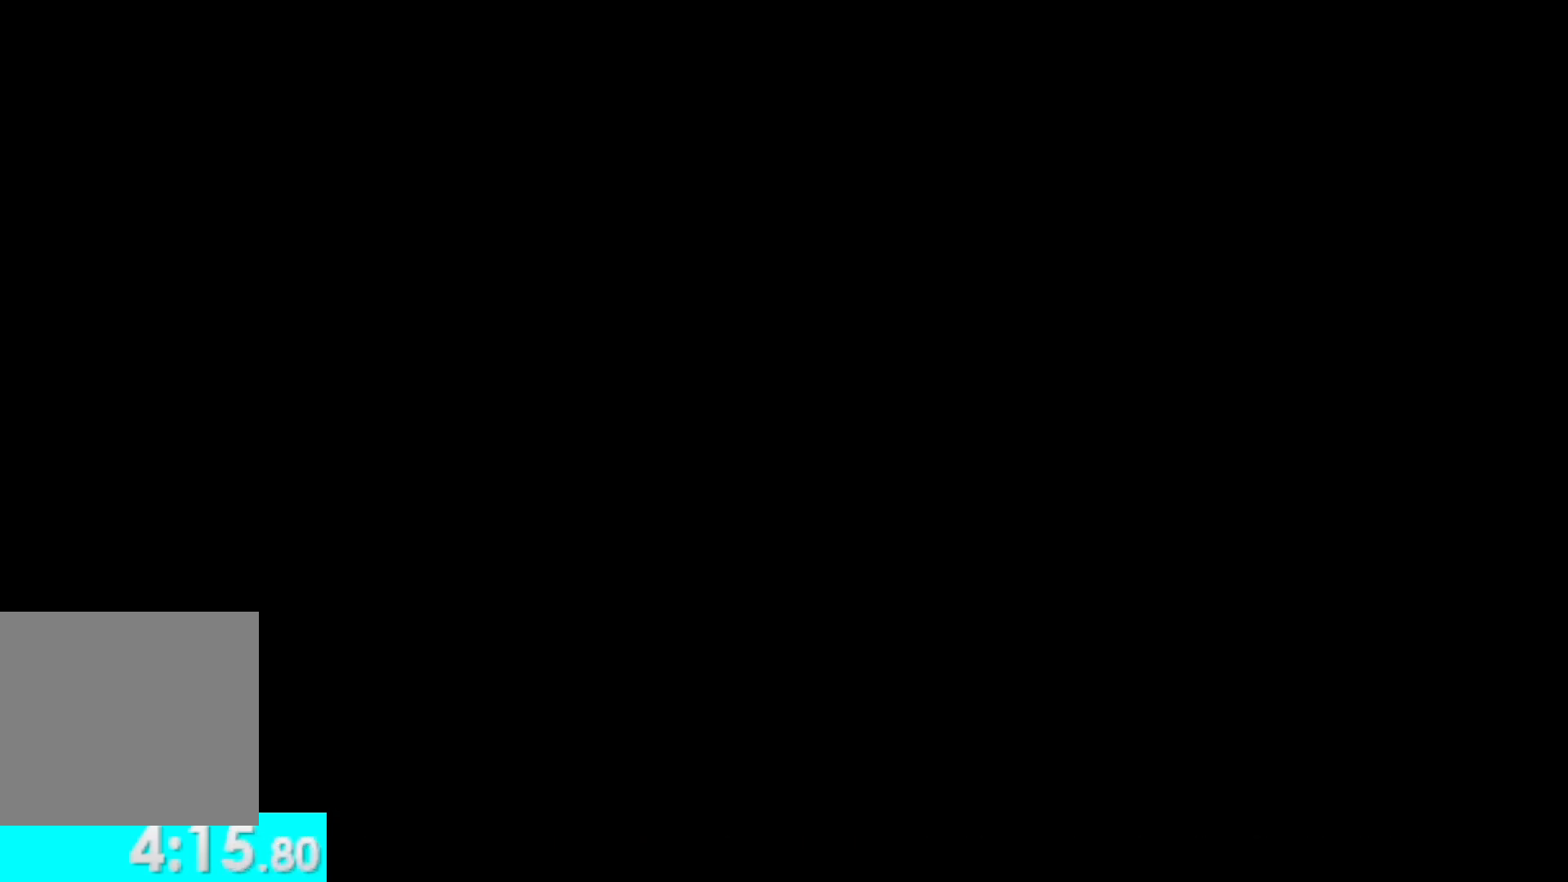
{"buttons": [], "left_stick": "center", "right_stick": "center", "events": []}
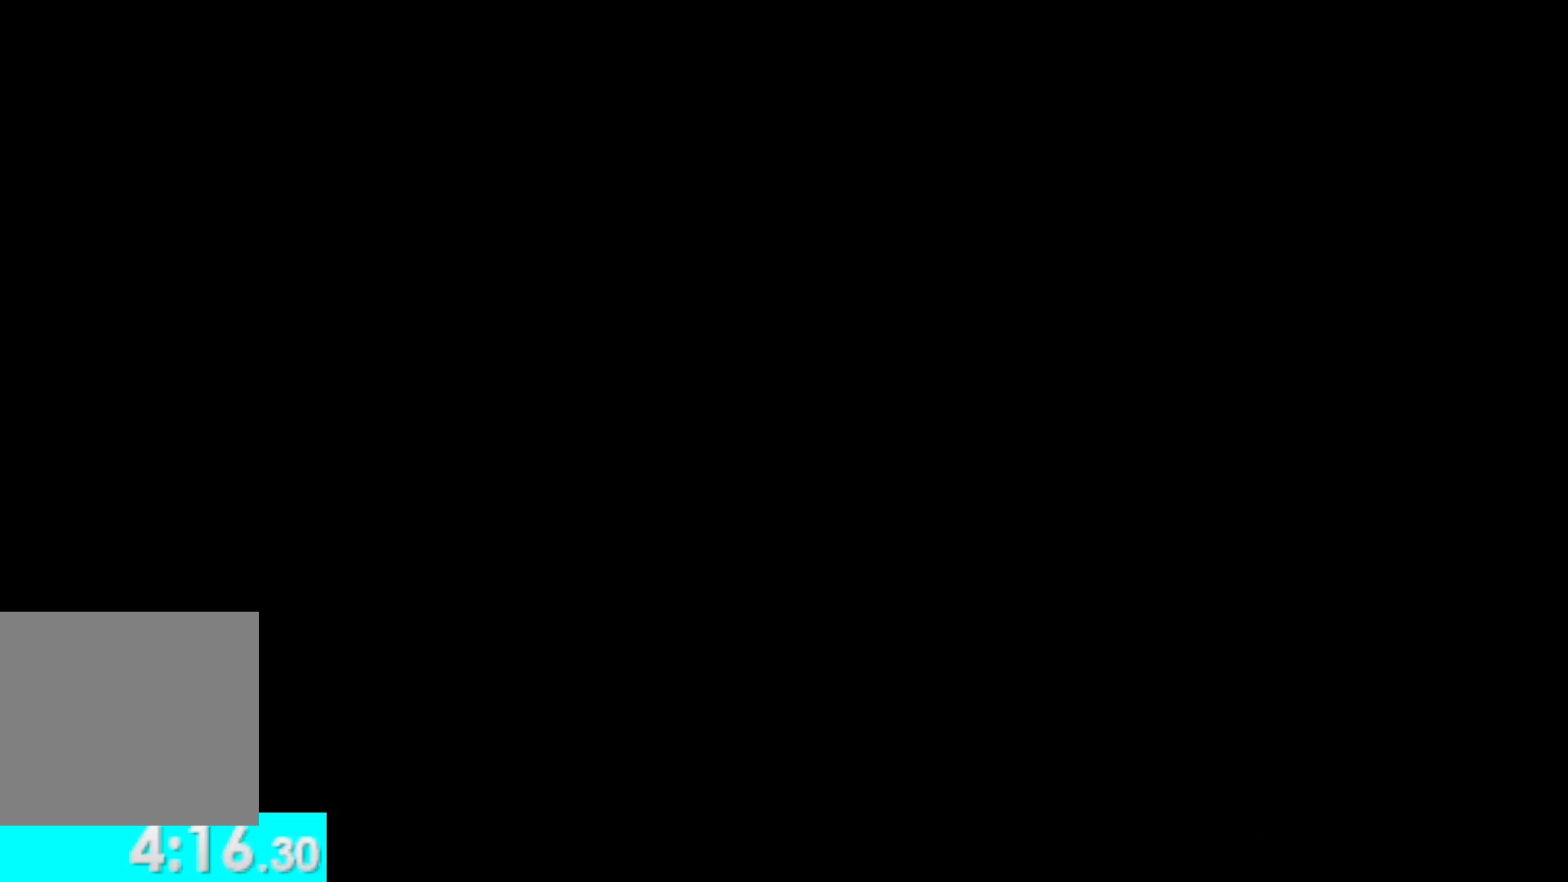
{"buttons": [], "left_stick": "center", "right_stick": "center", "events": []}
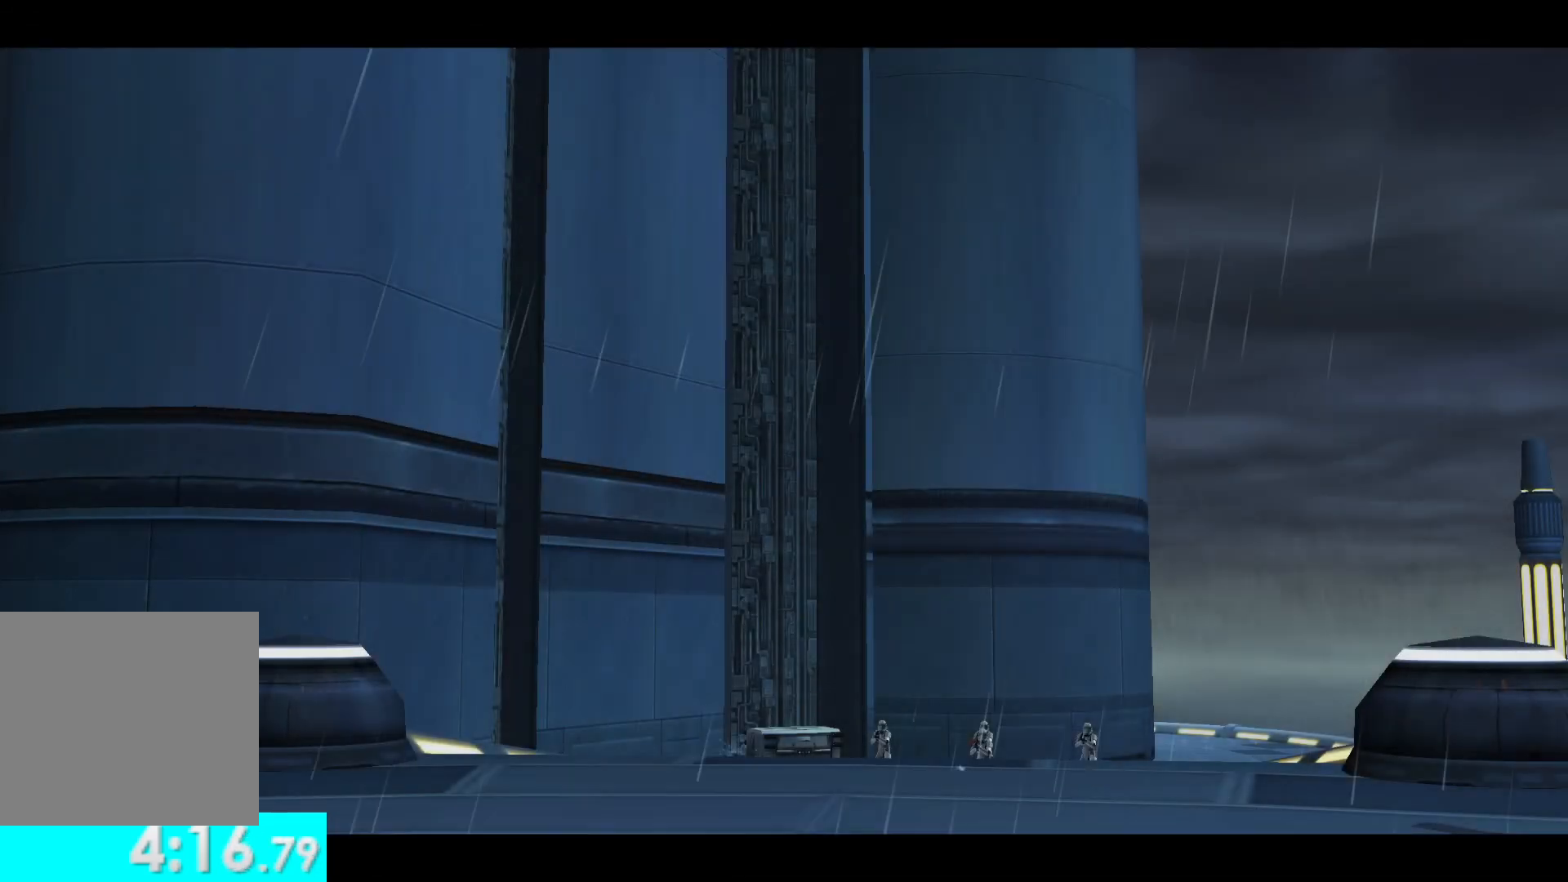
{"buttons": [], "left_stick": "center", "right_stick": "center", "events": []}
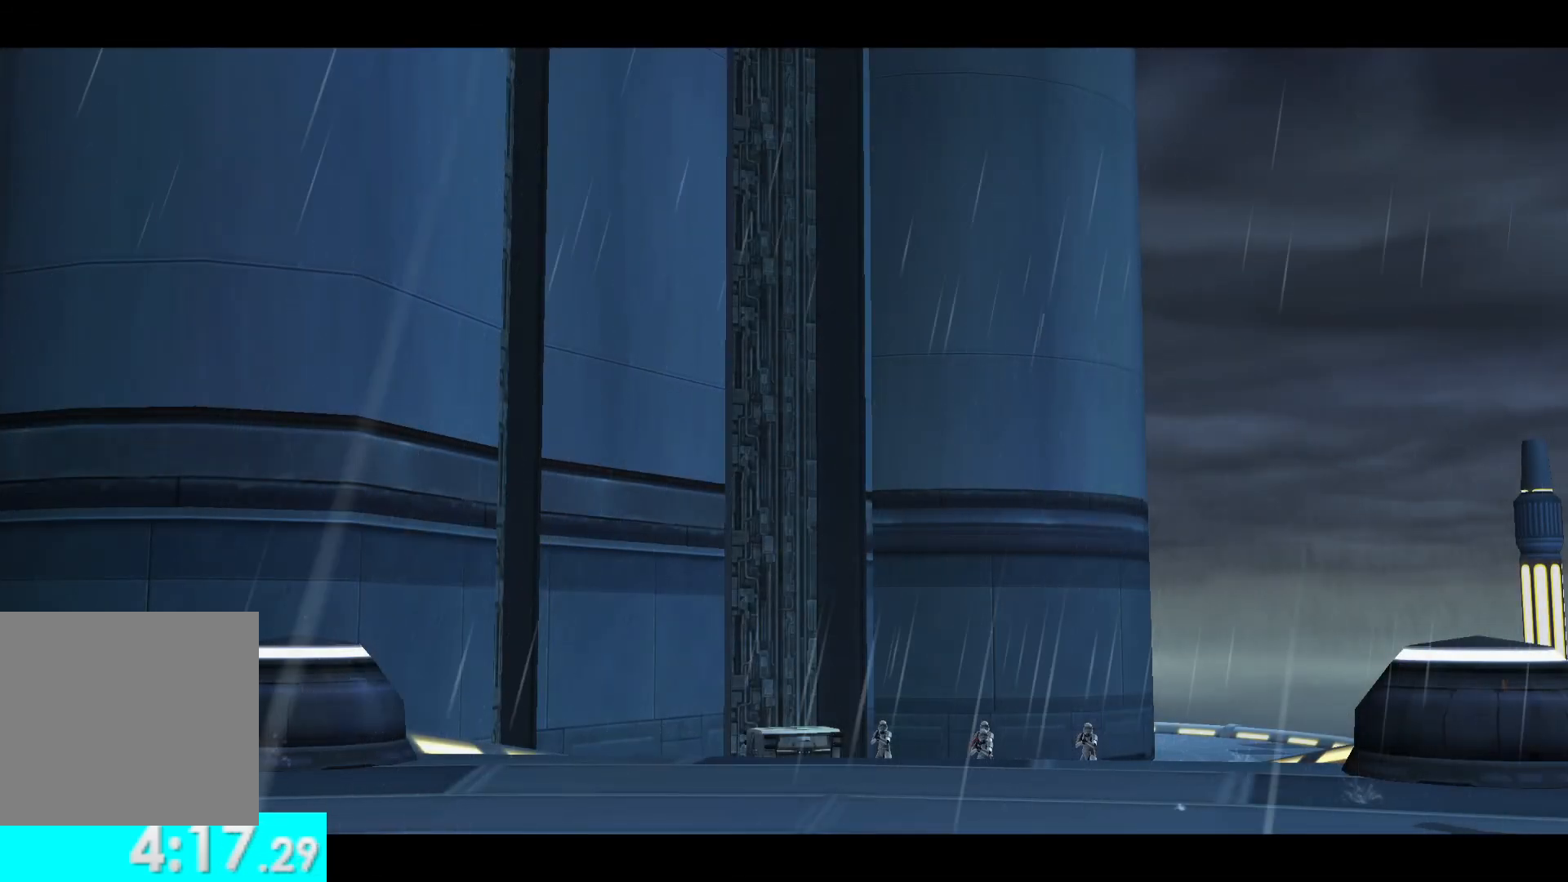
{"buttons": [], "left_stick": "center", "right_stick": "center", "events": []}
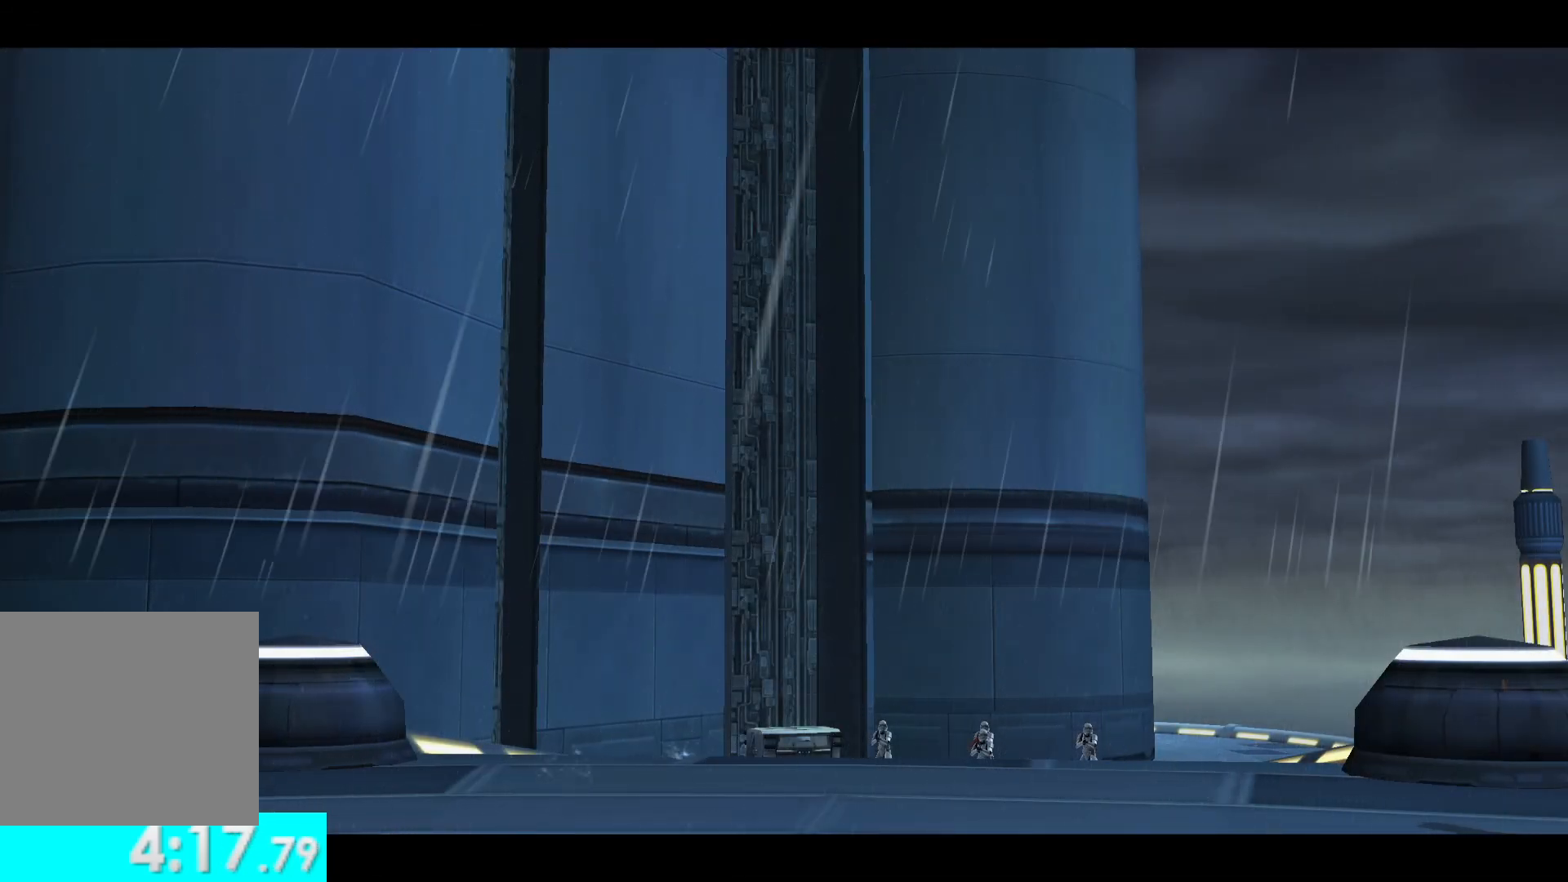
{"buttons": [], "left_stick": "center", "right_stick": "center", "events": []}
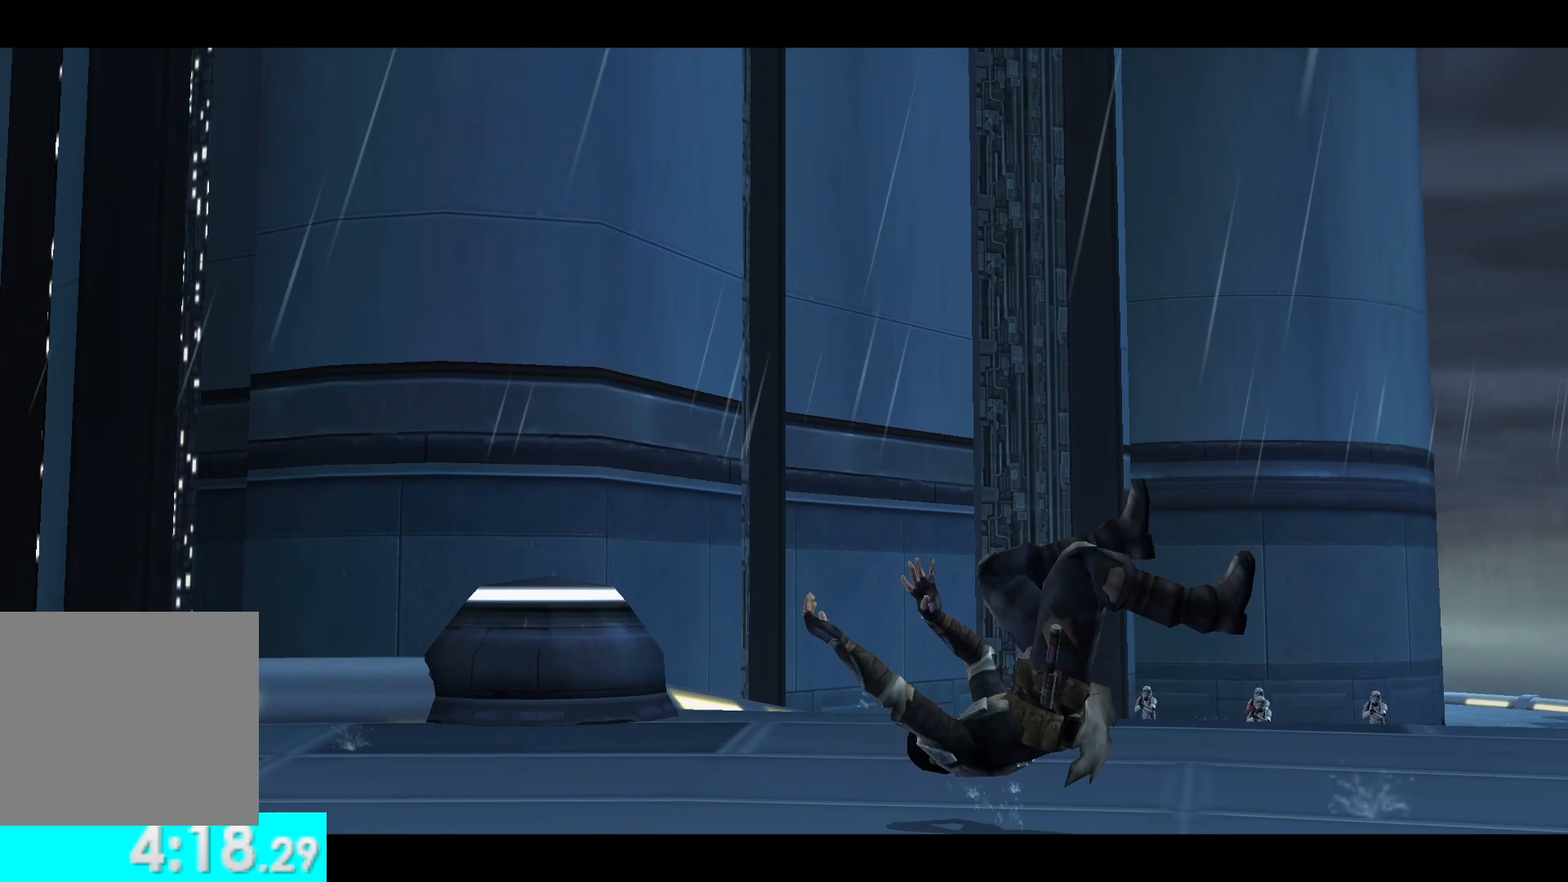
{"buttons": [], "left_stick": "center", "right_stick": "center", "events": []}
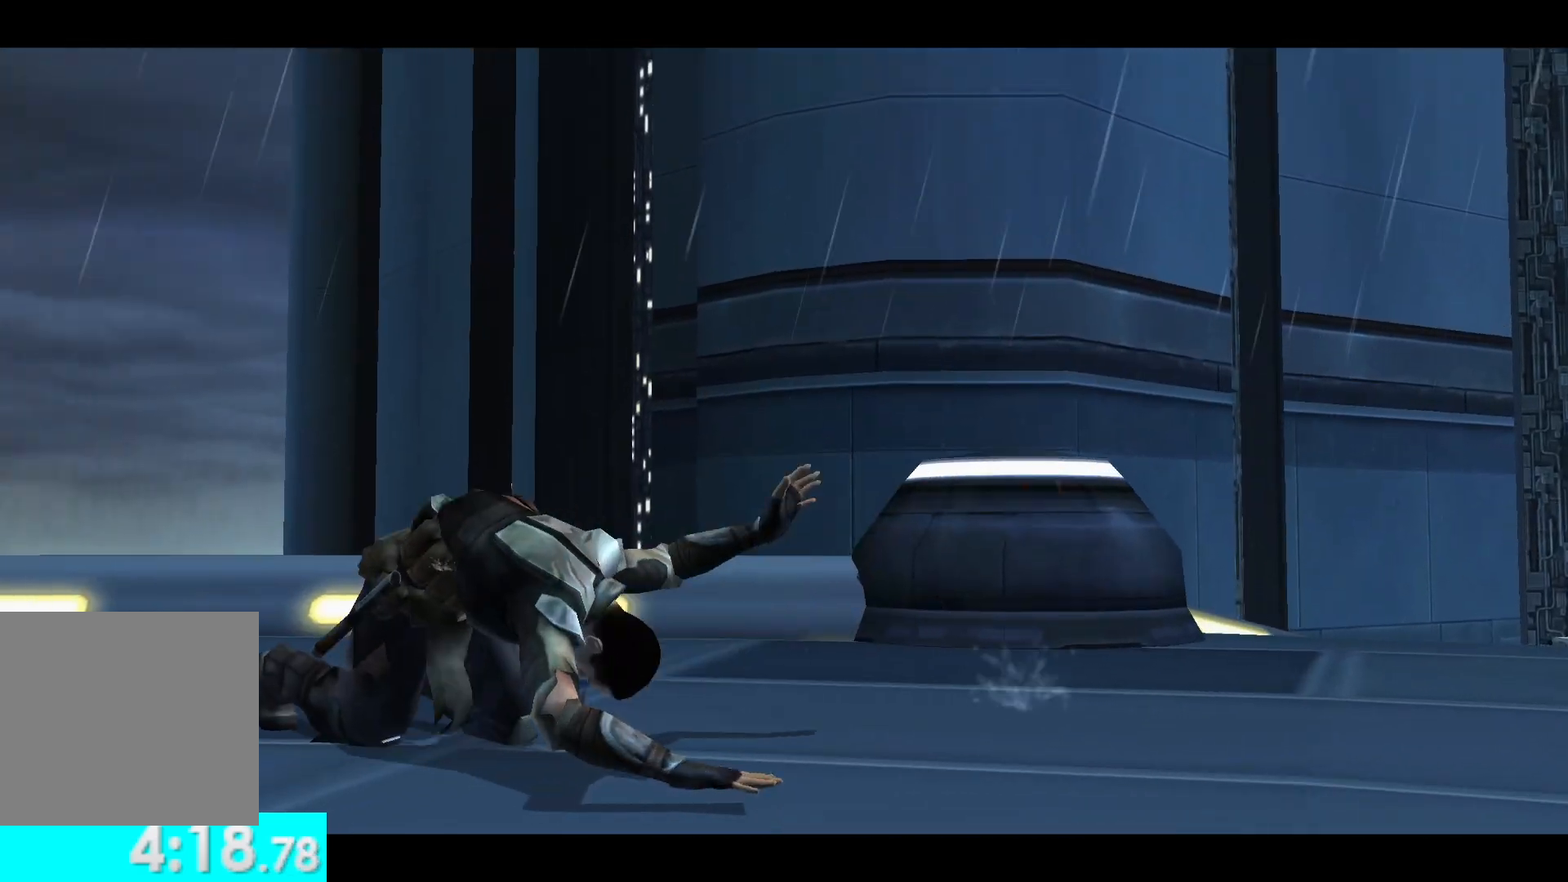
{"buttons": [], "left_stick": "center", "right_stick": "center", "events": []}
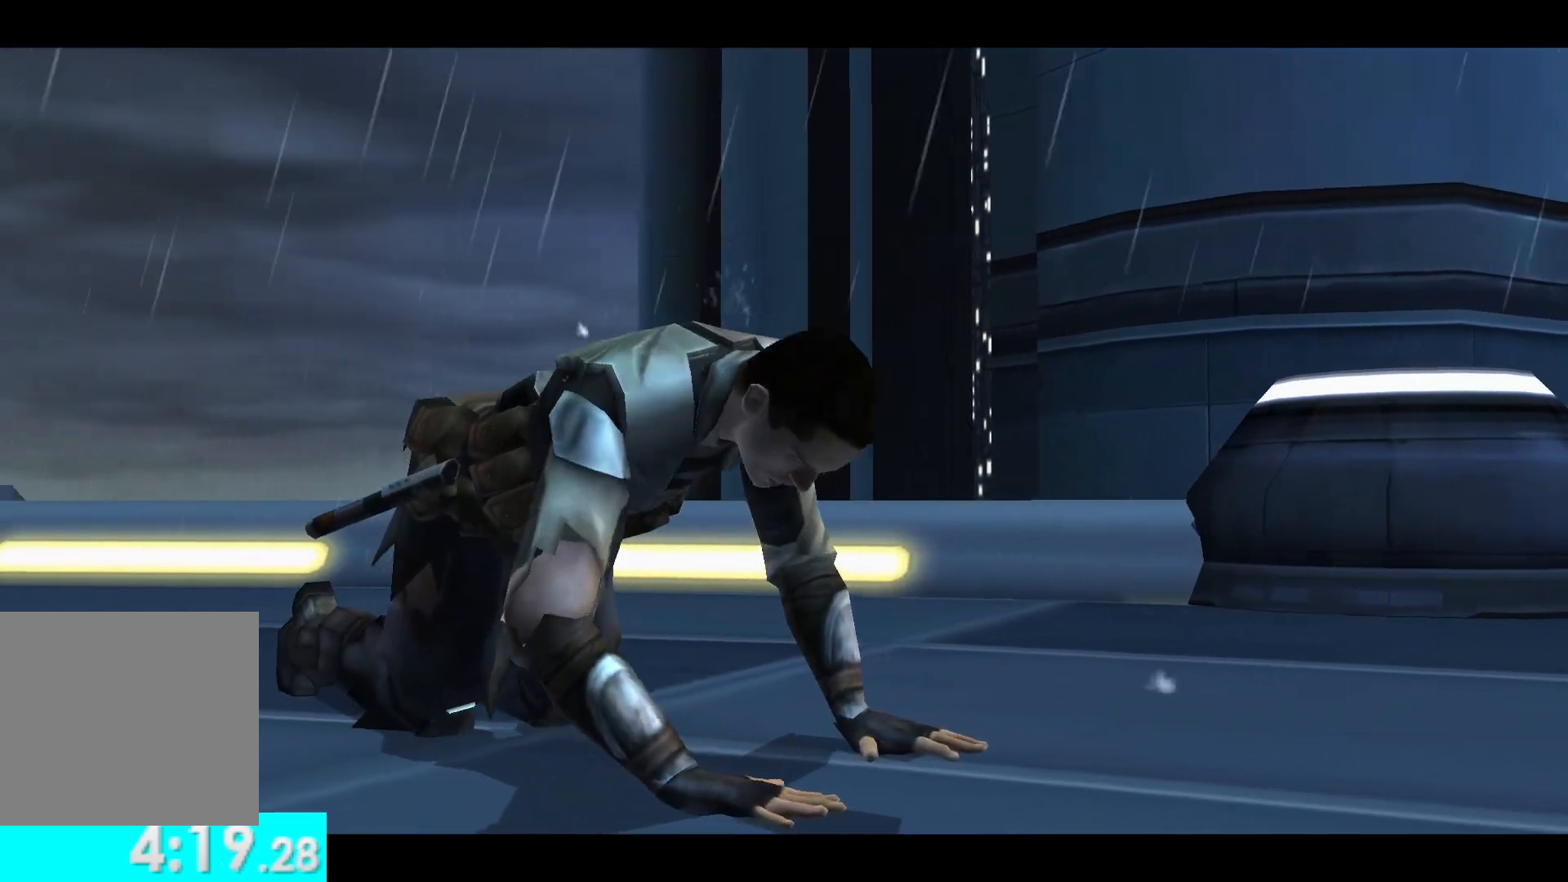
{"buttons": [], "left_stick": "up-right", "right_stick": "center", "events": [[367, "left_stick", "up-right"]]}
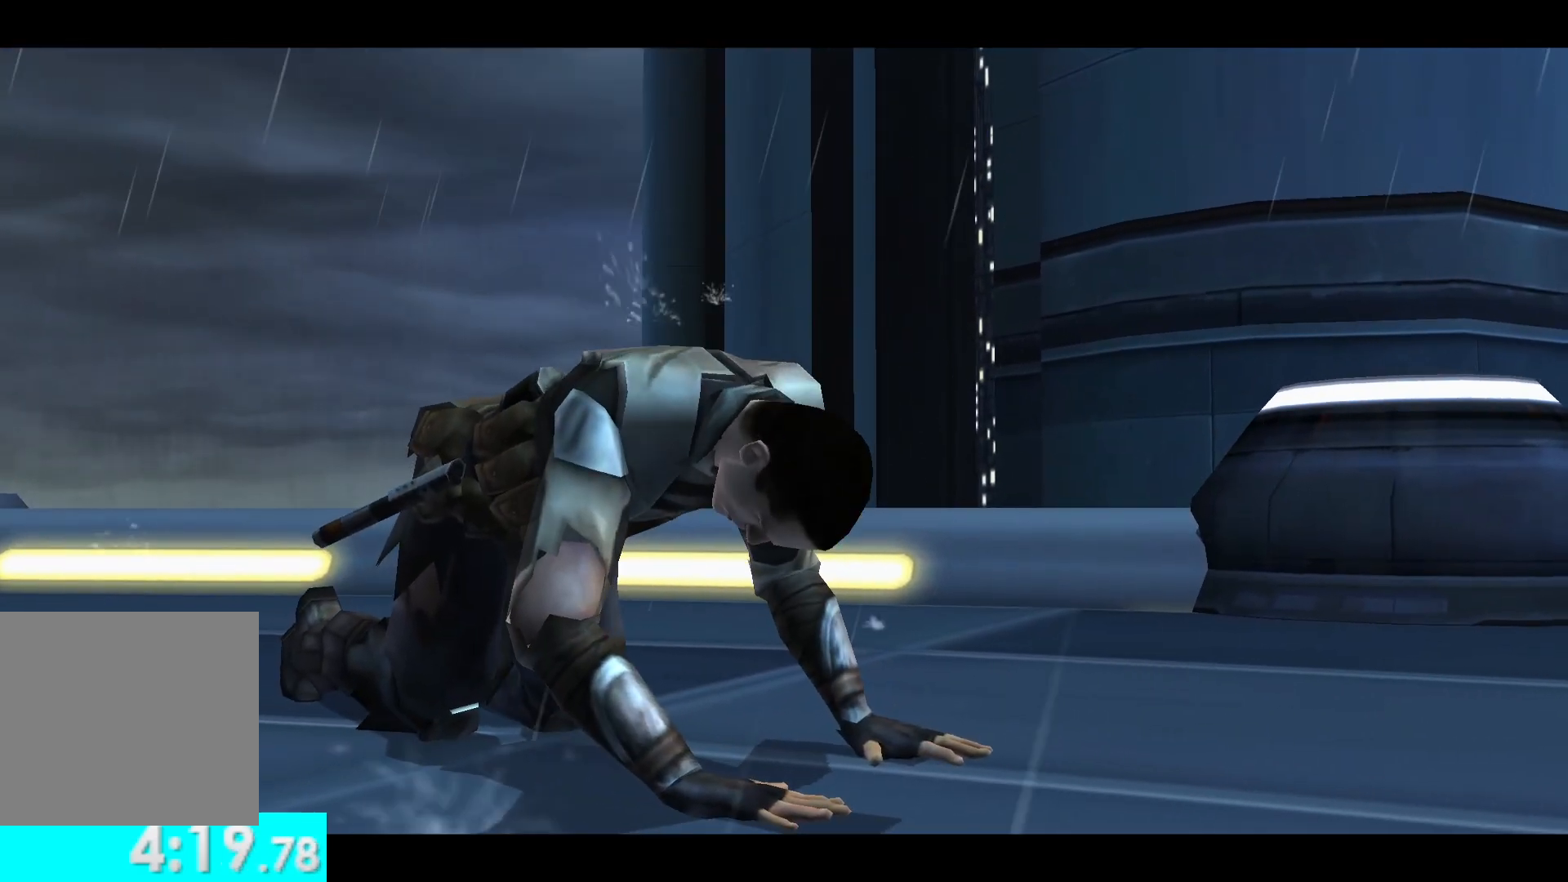
{"buttons": [], "left_stick": "up-right", "right_stick": "center", "events": []}
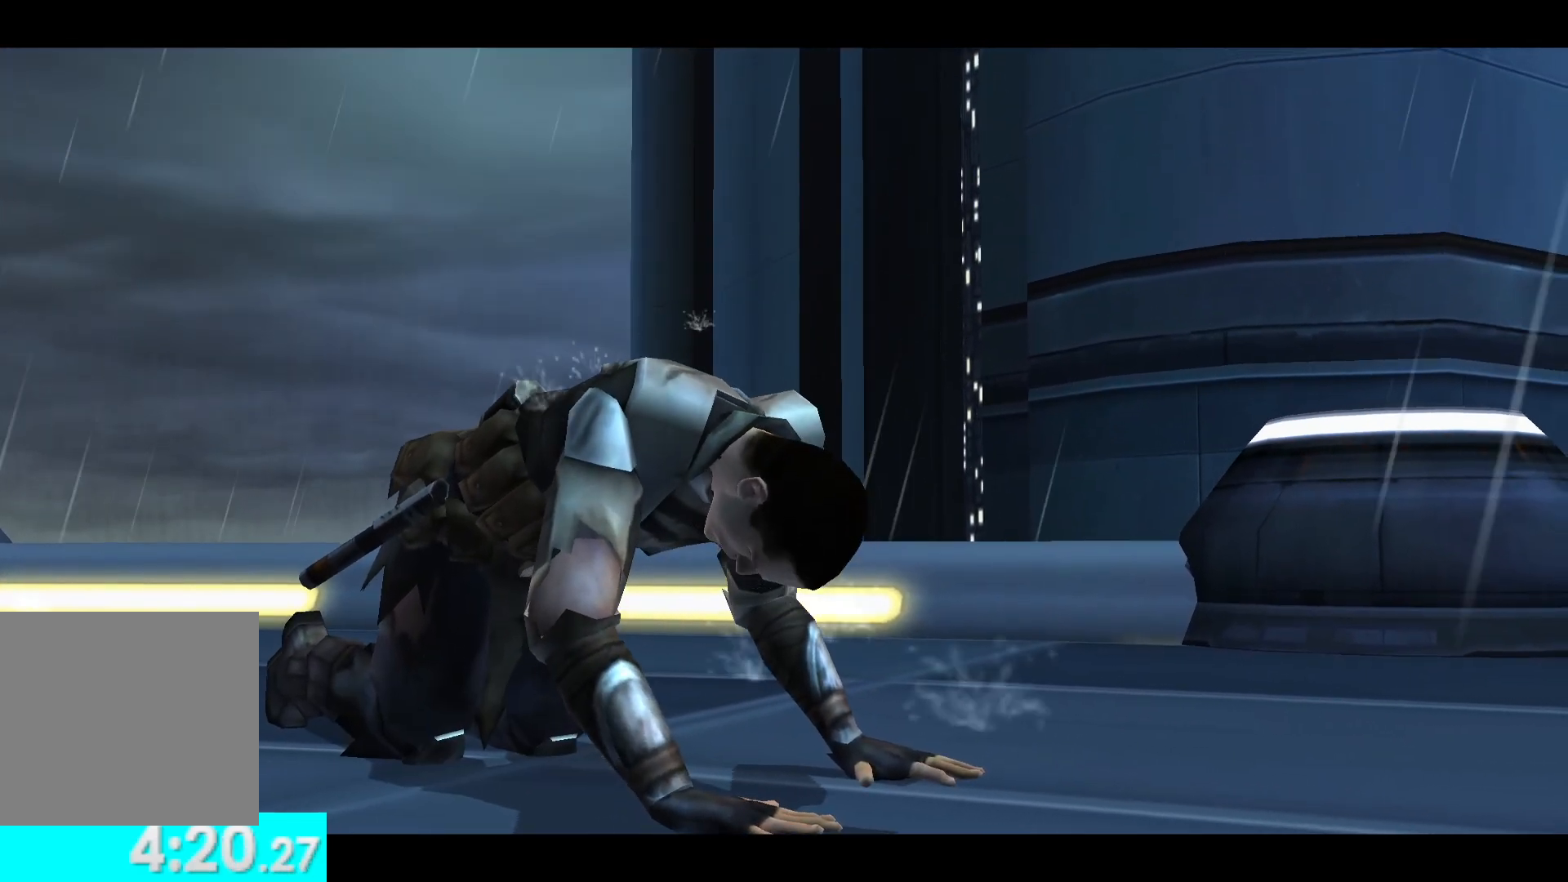
{"buttons": [], "left_stick": "up-right", "right_stick": "center", "events": []}
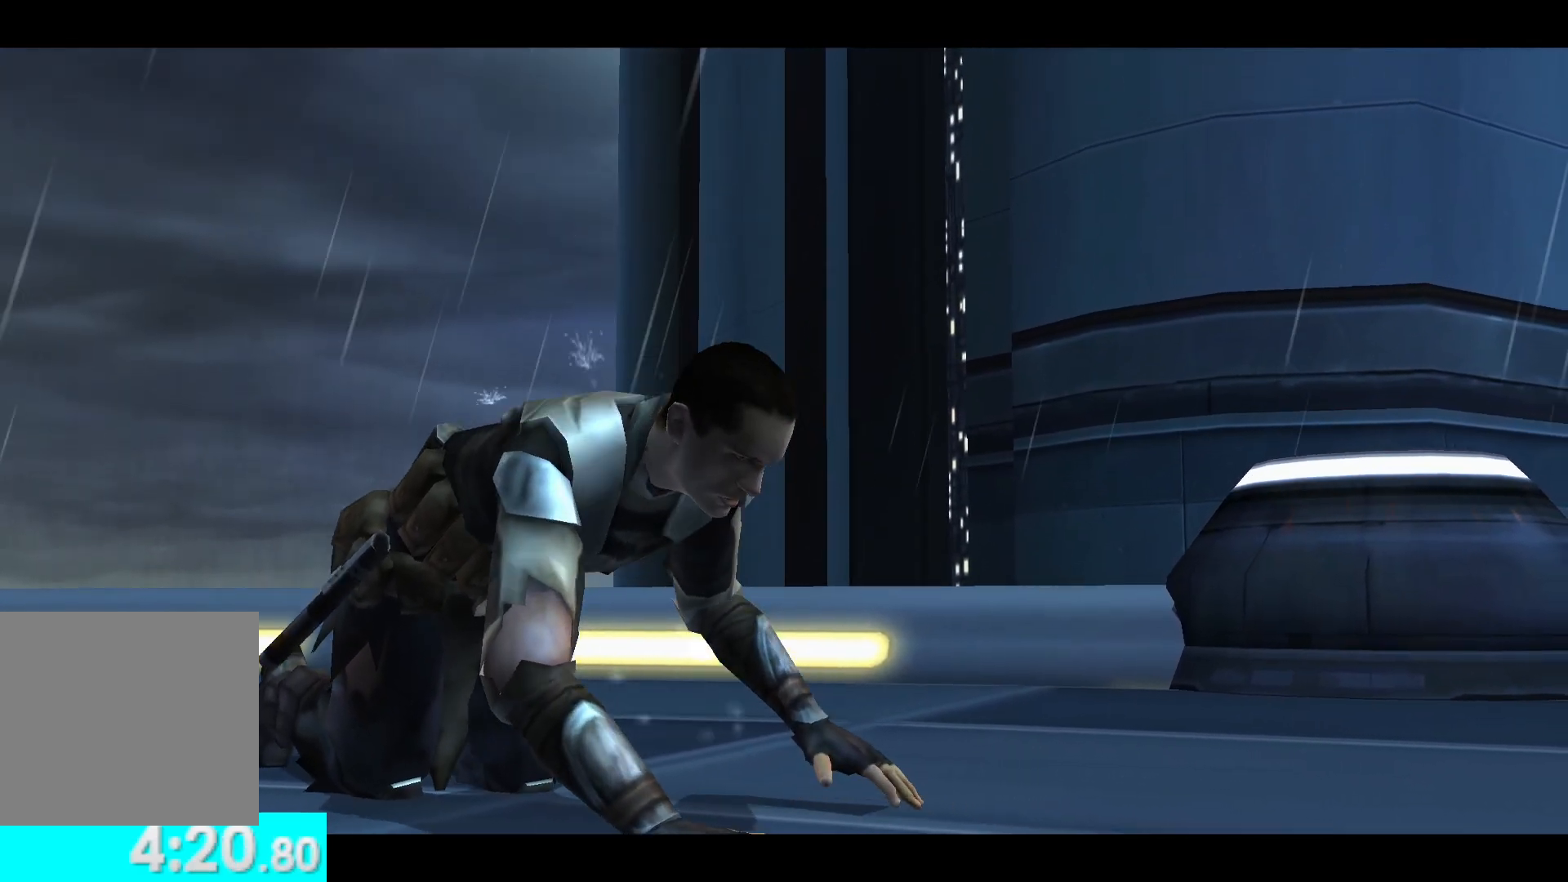
{"buttons": [], "left_stick": "up-right", "right_stick": "center", "events": []}
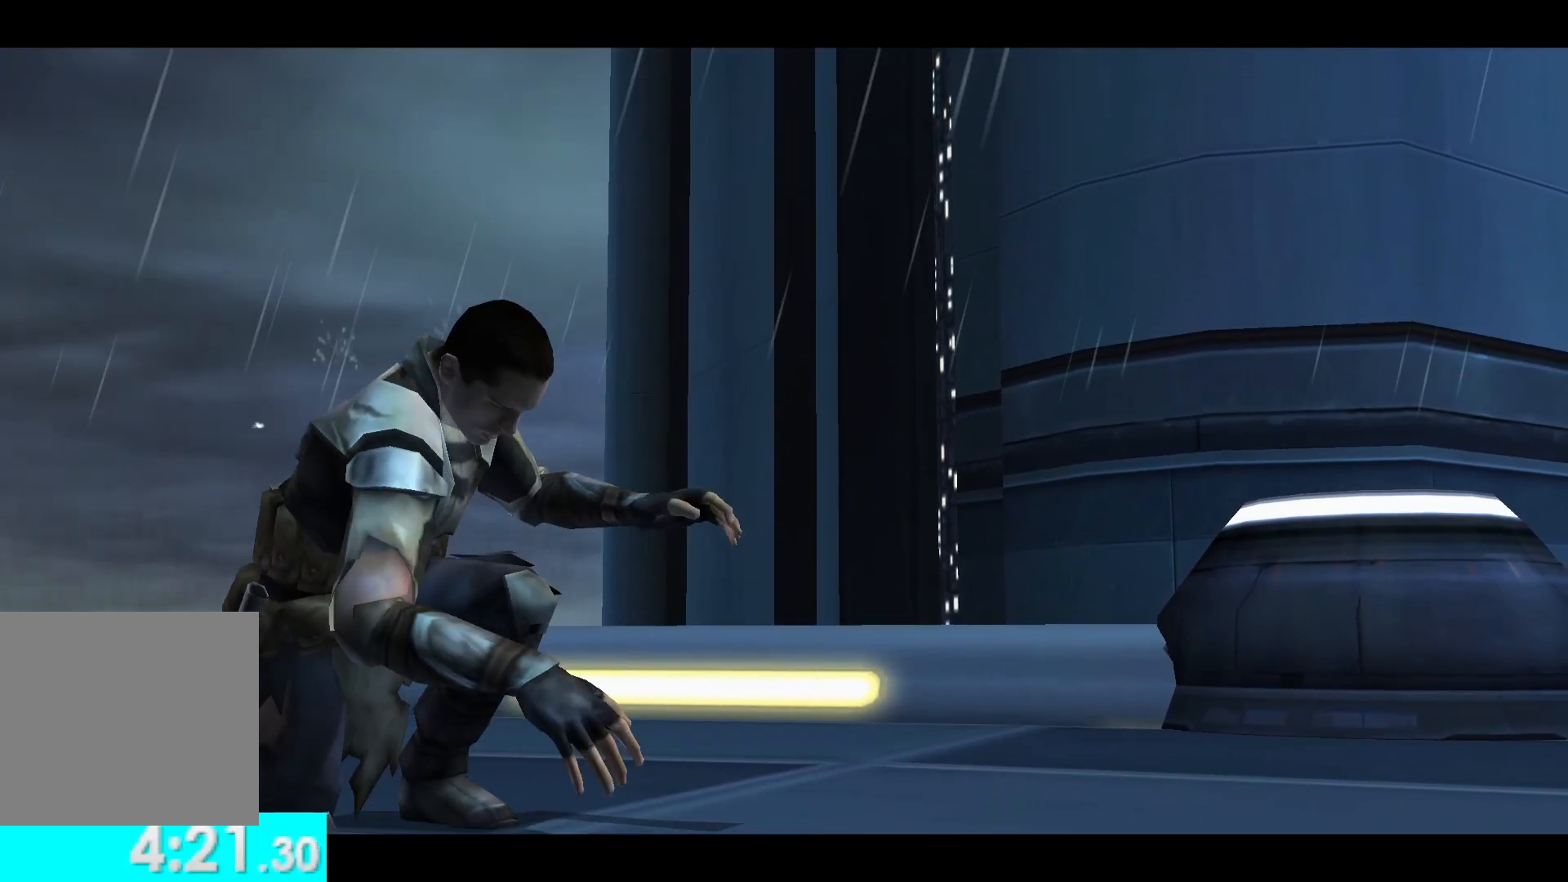
{"buttons": [], "left_stick": "up-right", "right_stick": "center", "events": []}
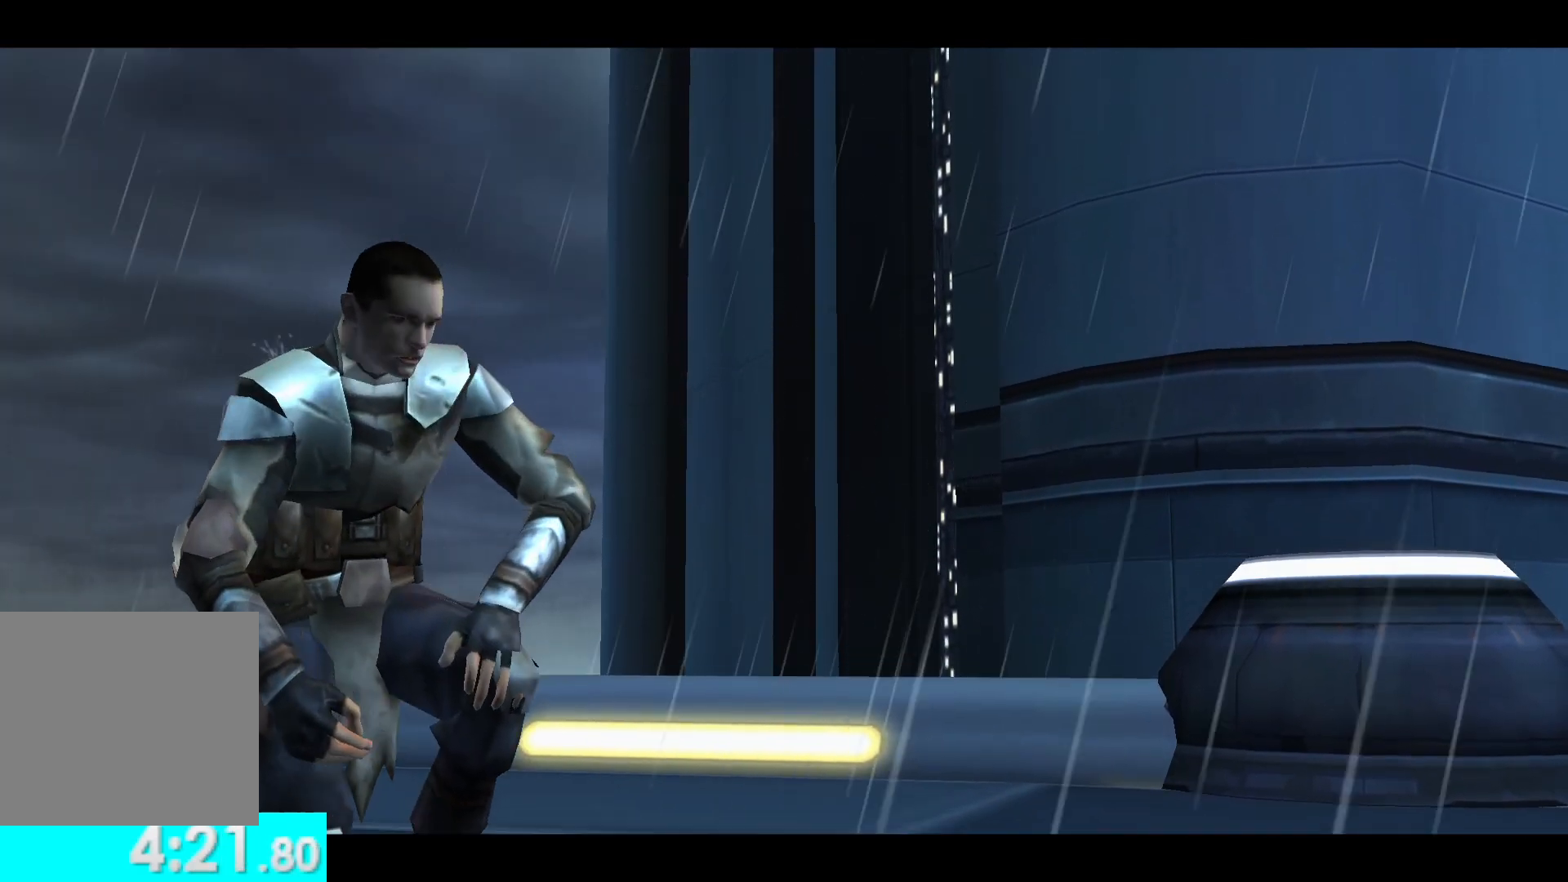
{"buttons": [], "left_stick": "center", "right_stick": "center", "events": [[400, "left_stick", "center"]]}
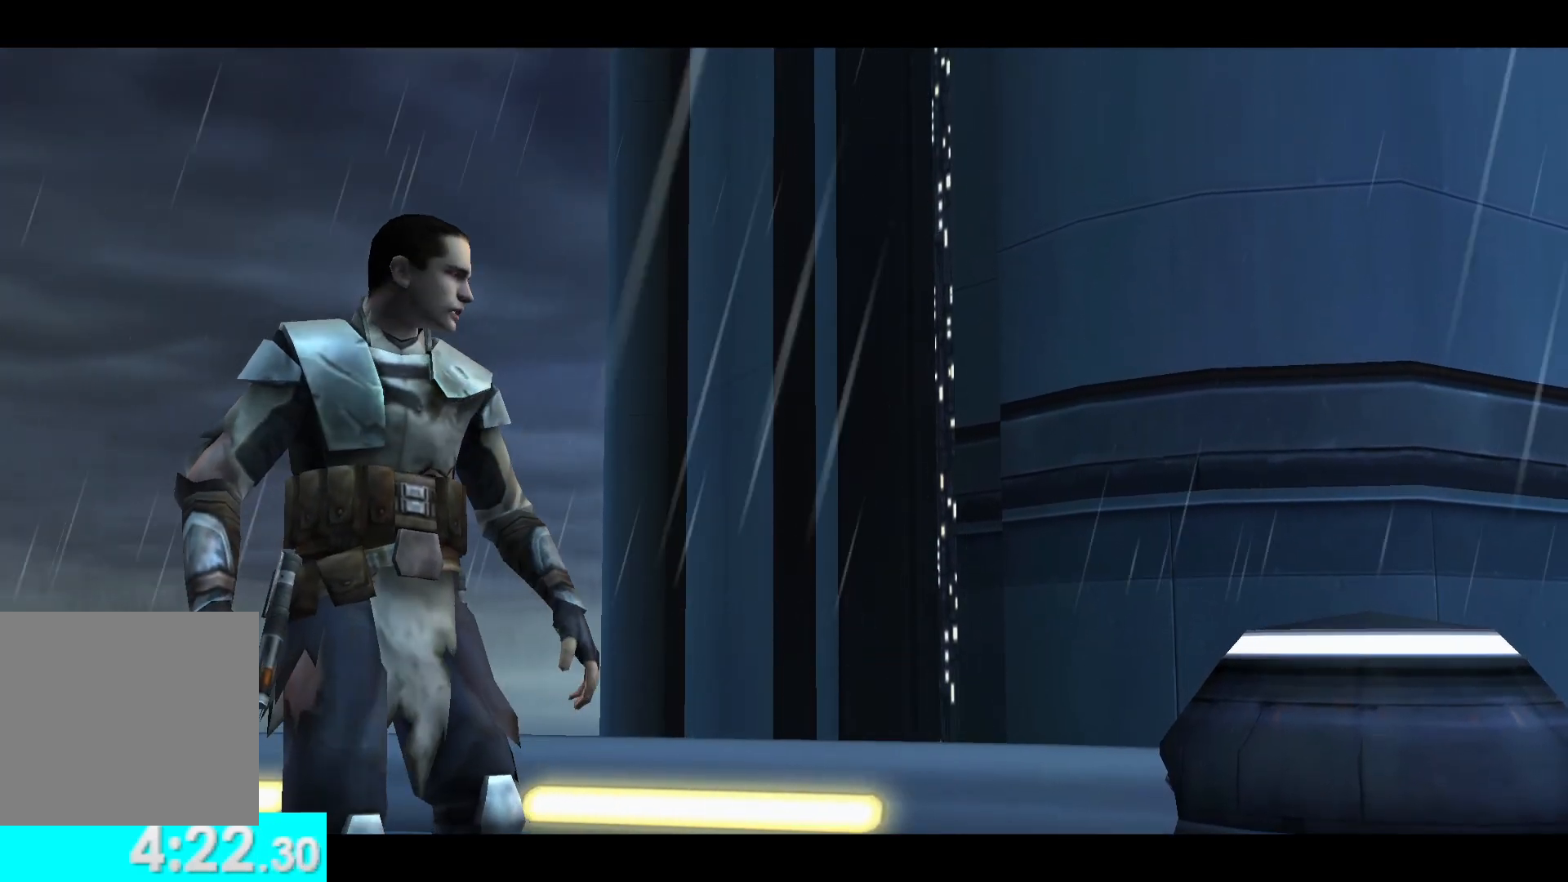
{"buttons": [], "left_stick": "up-right", "right_stick": "center", "events": [[117, "left_stick", "up-right"]]}
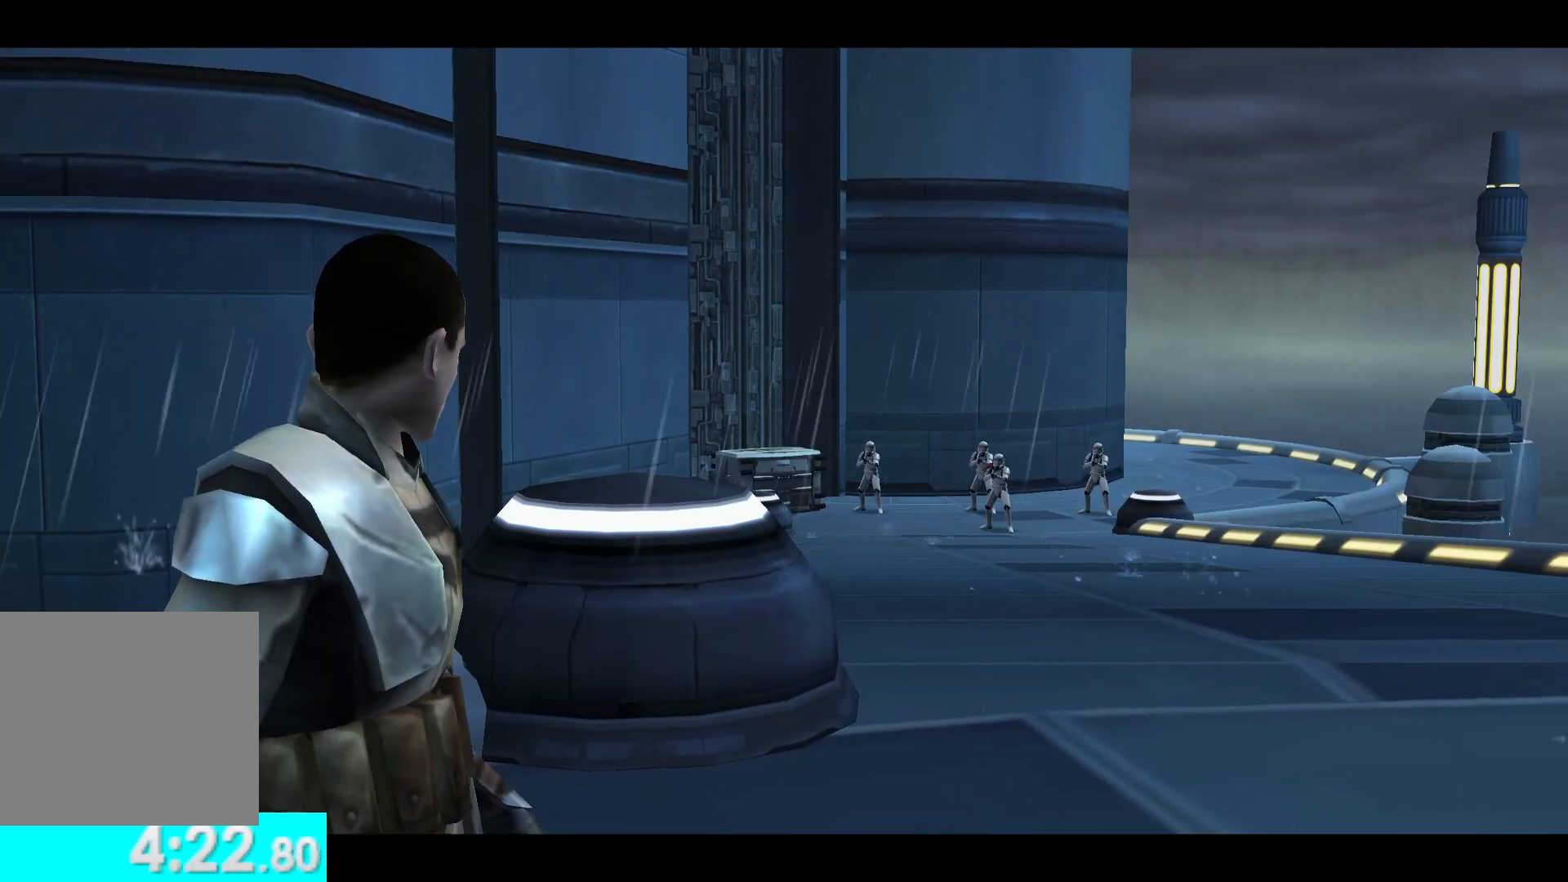
{"buttons": [], "left_stick": "up-right", "right_stick": "center", "events": []}
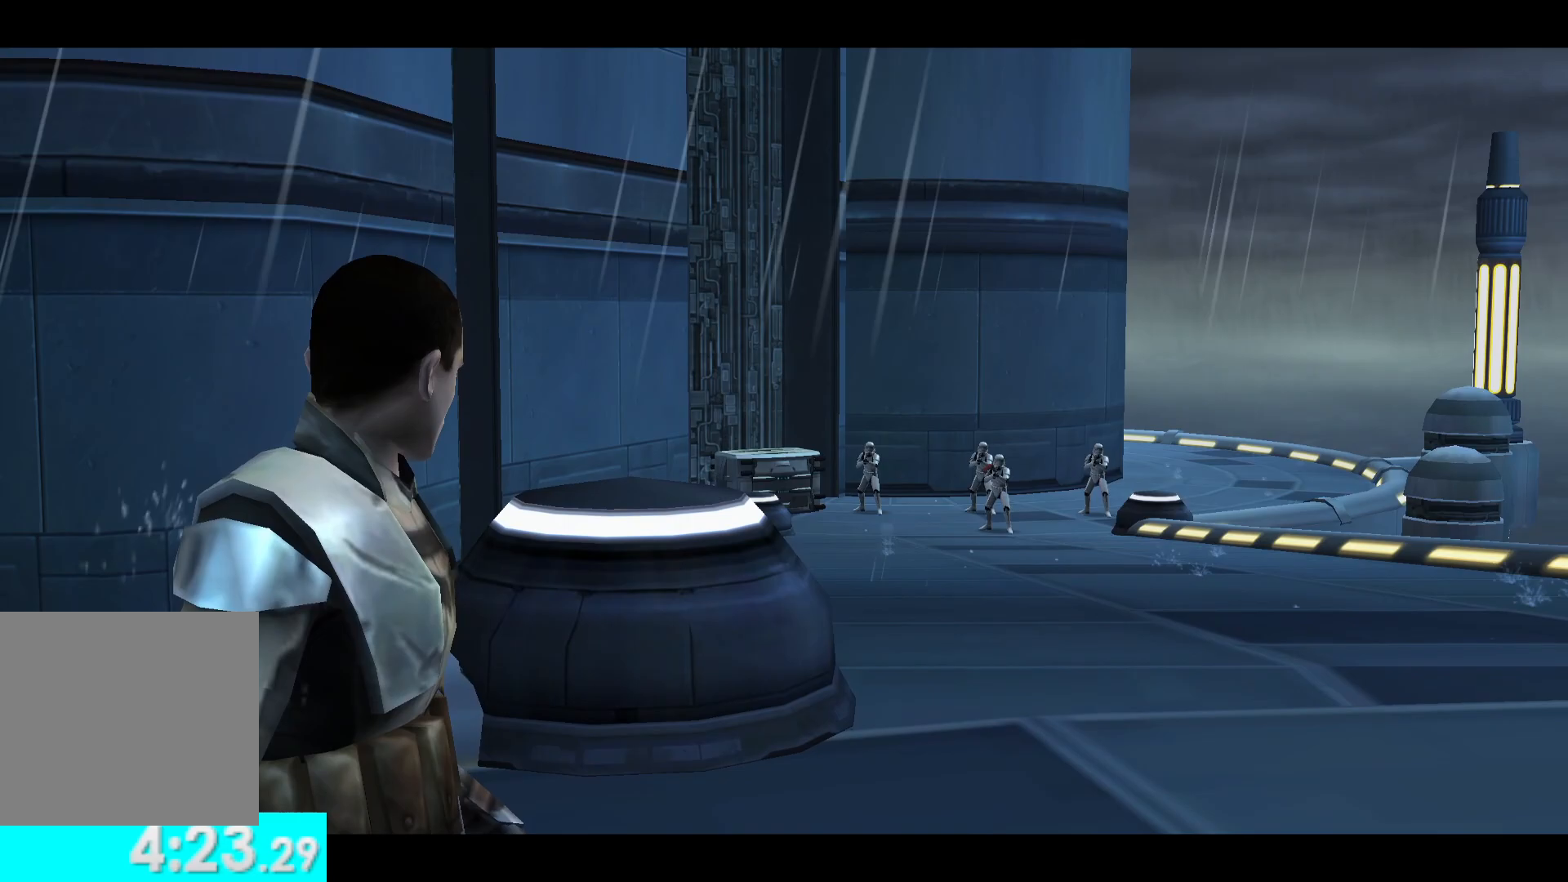
{"buttons": [], "left_stick": "up-right", "right_stick": "center", "events": []}
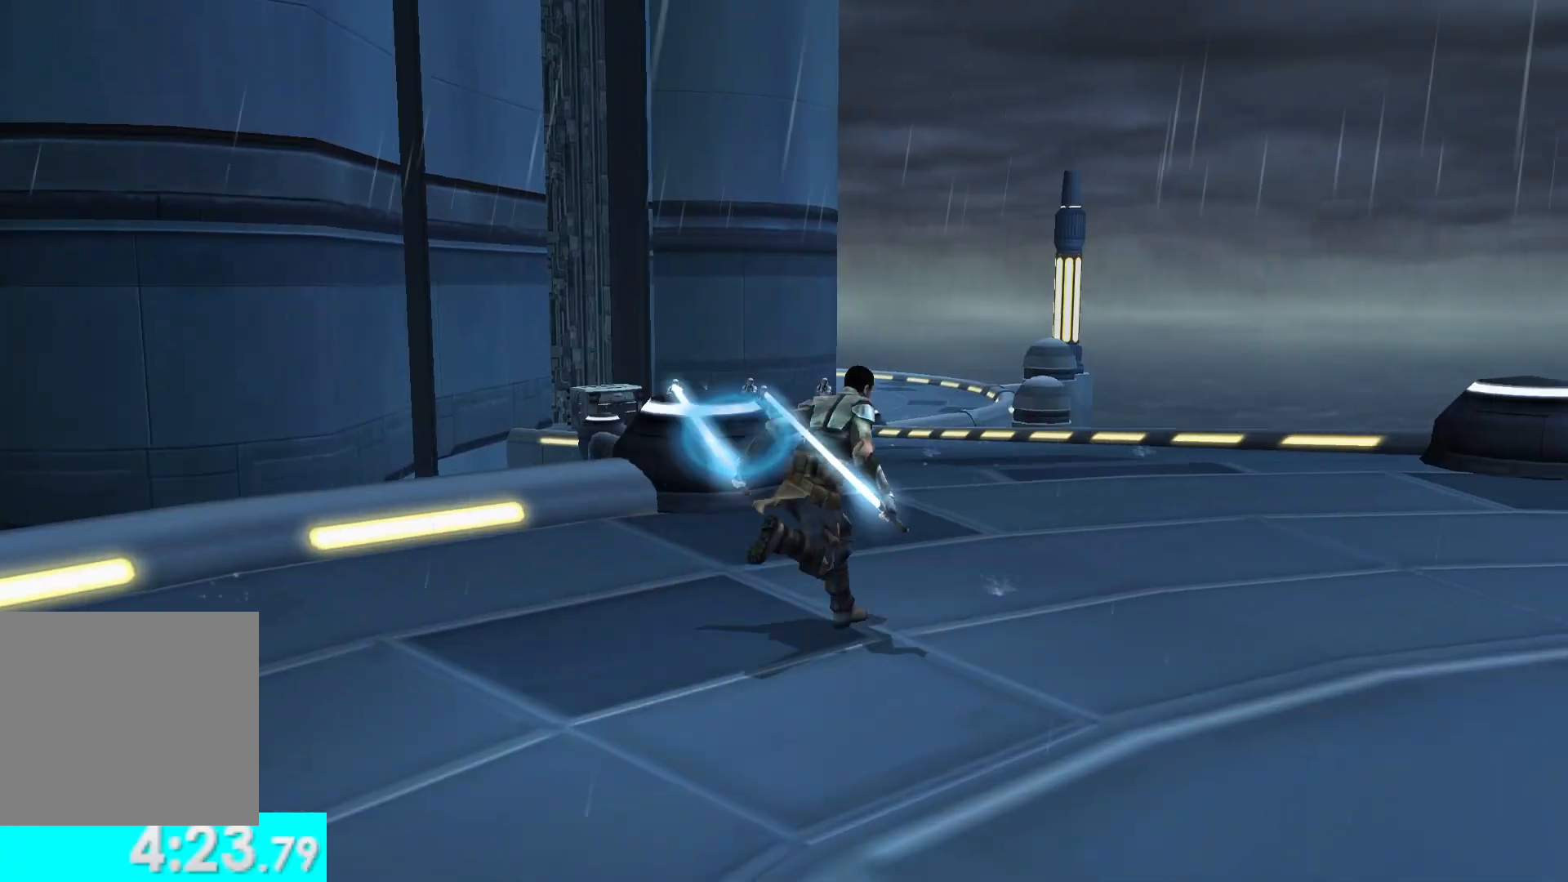
{"buttons": [], "left_stick": "up", "right_stick": "center", "events": [[150, "left_stick", "up"], [383, "L1", "down"], [500, "L1", "up"]]}
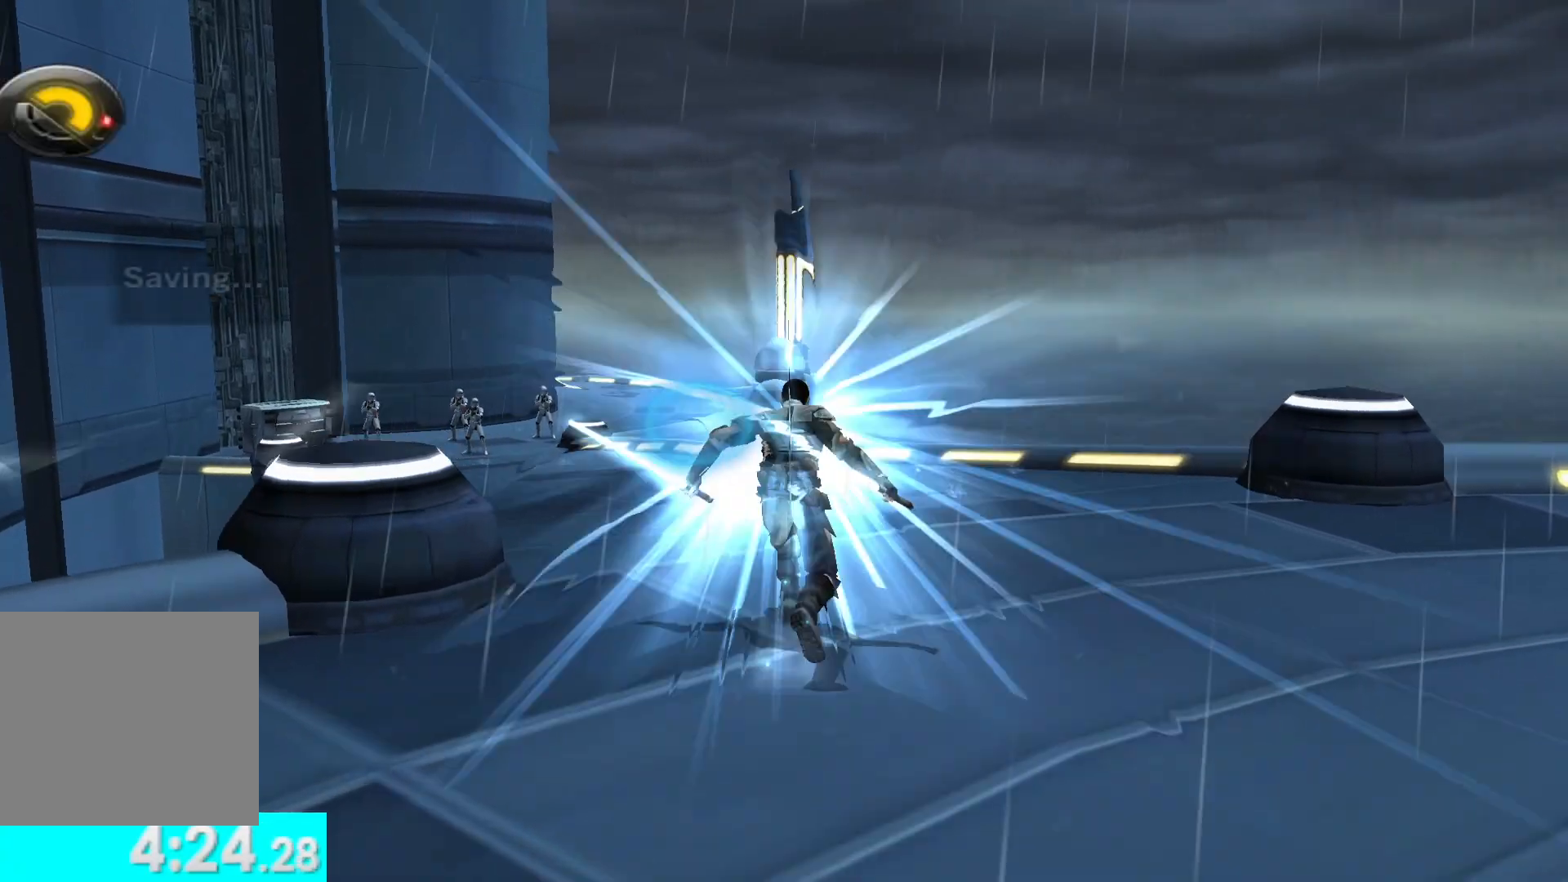
{"buttons": [], "left_stick": "up", "right_stick": "center", "events": []}
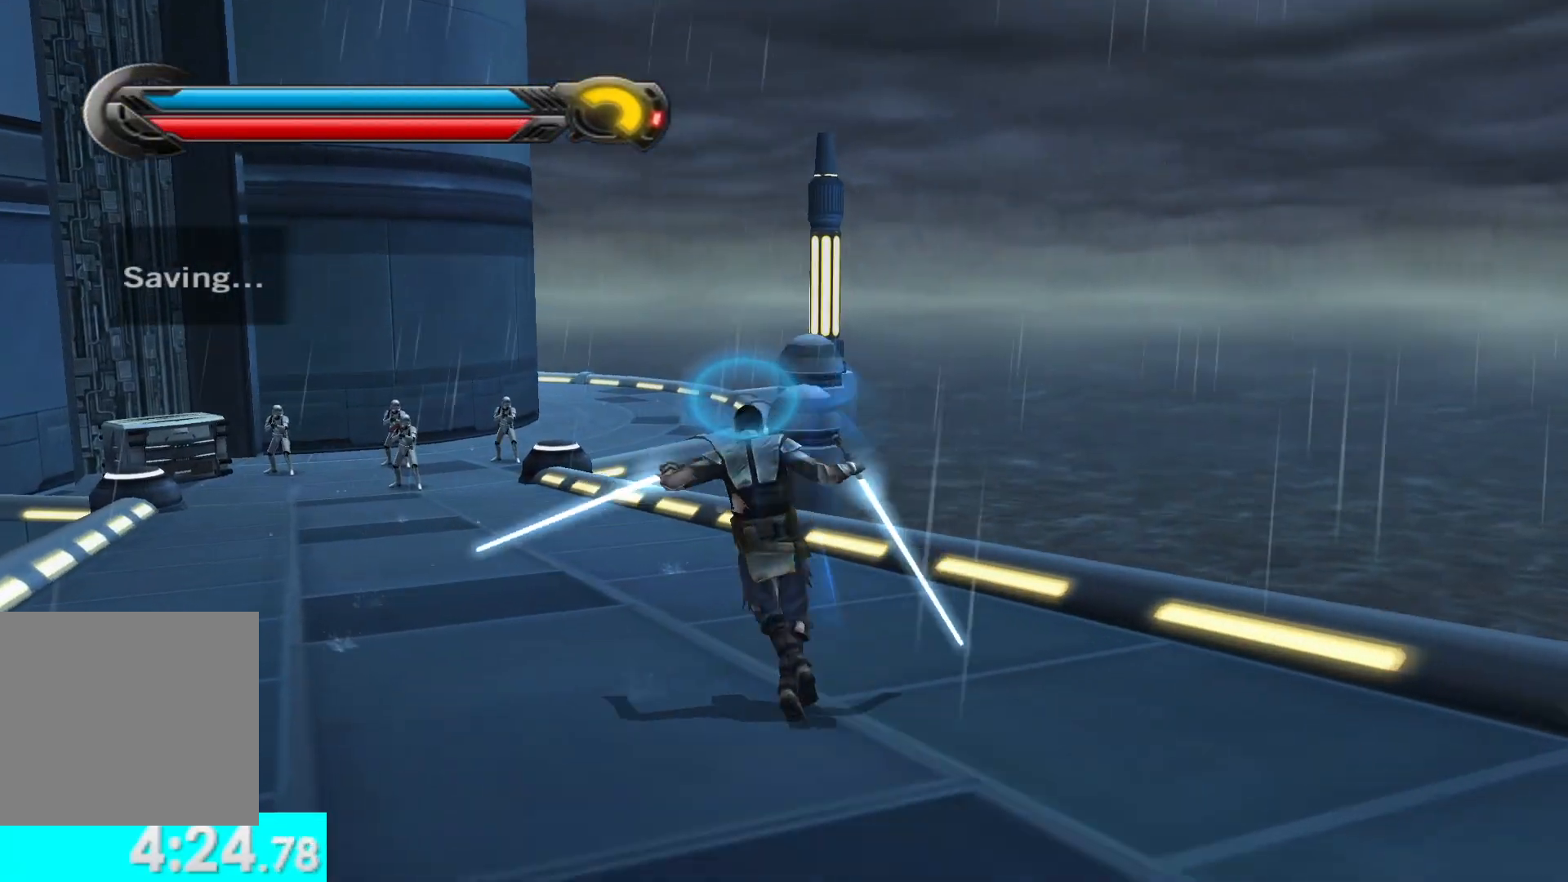
{"buttons": [], "left_stick": "up", "right_stick": "center", "events": [[117, "L1", "down"], [250, "L1", "up"]]}
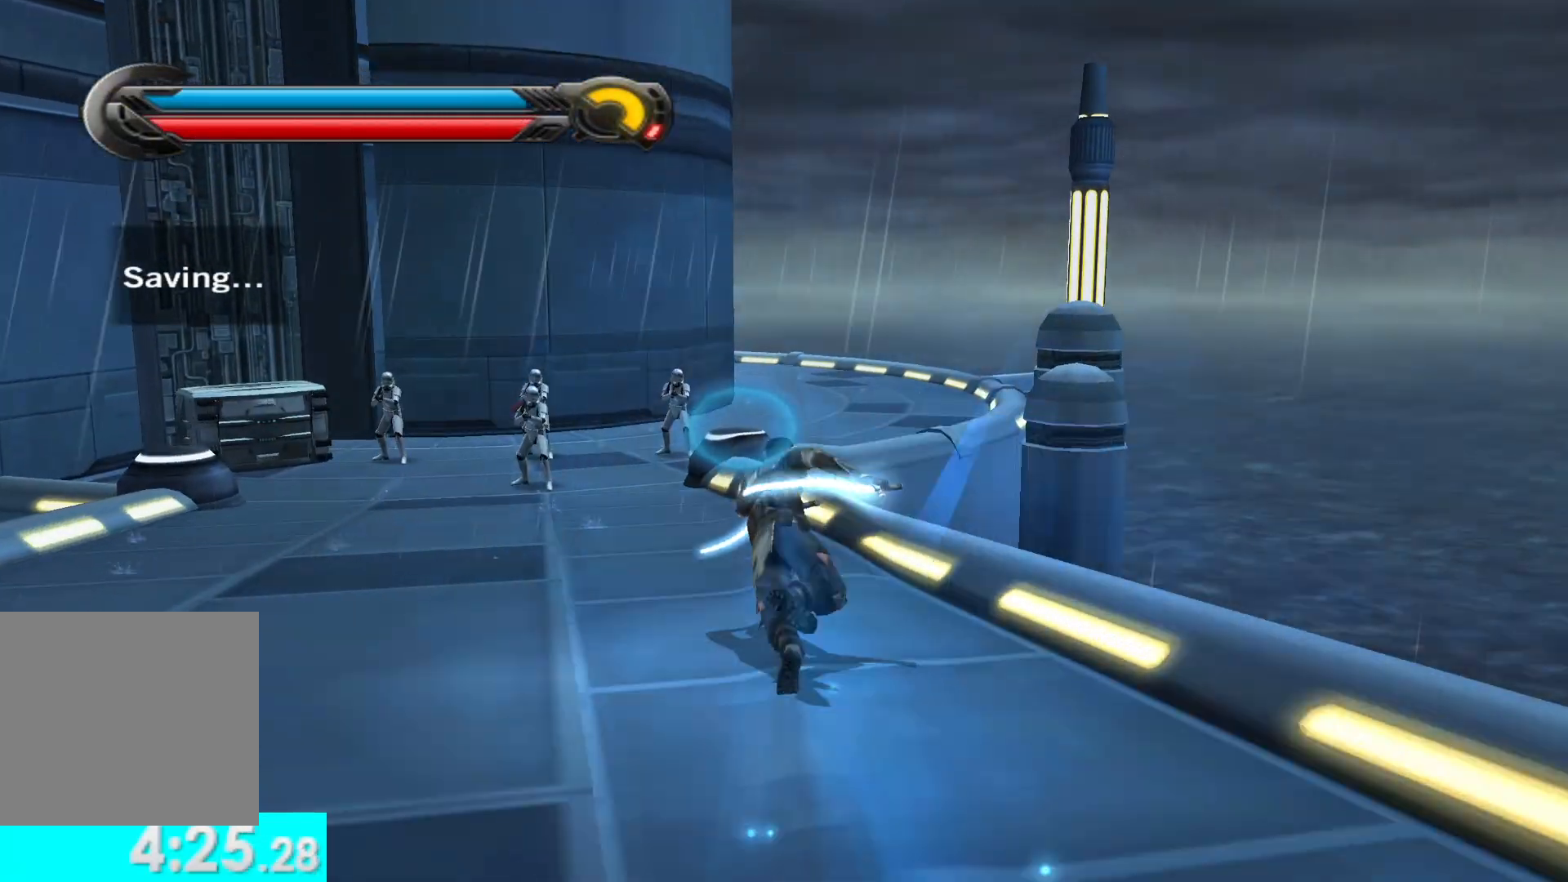
{"buttons": ["A"], "left_stick": "up", "right_stick": "center", "events": [[367, "A", "down"]]}
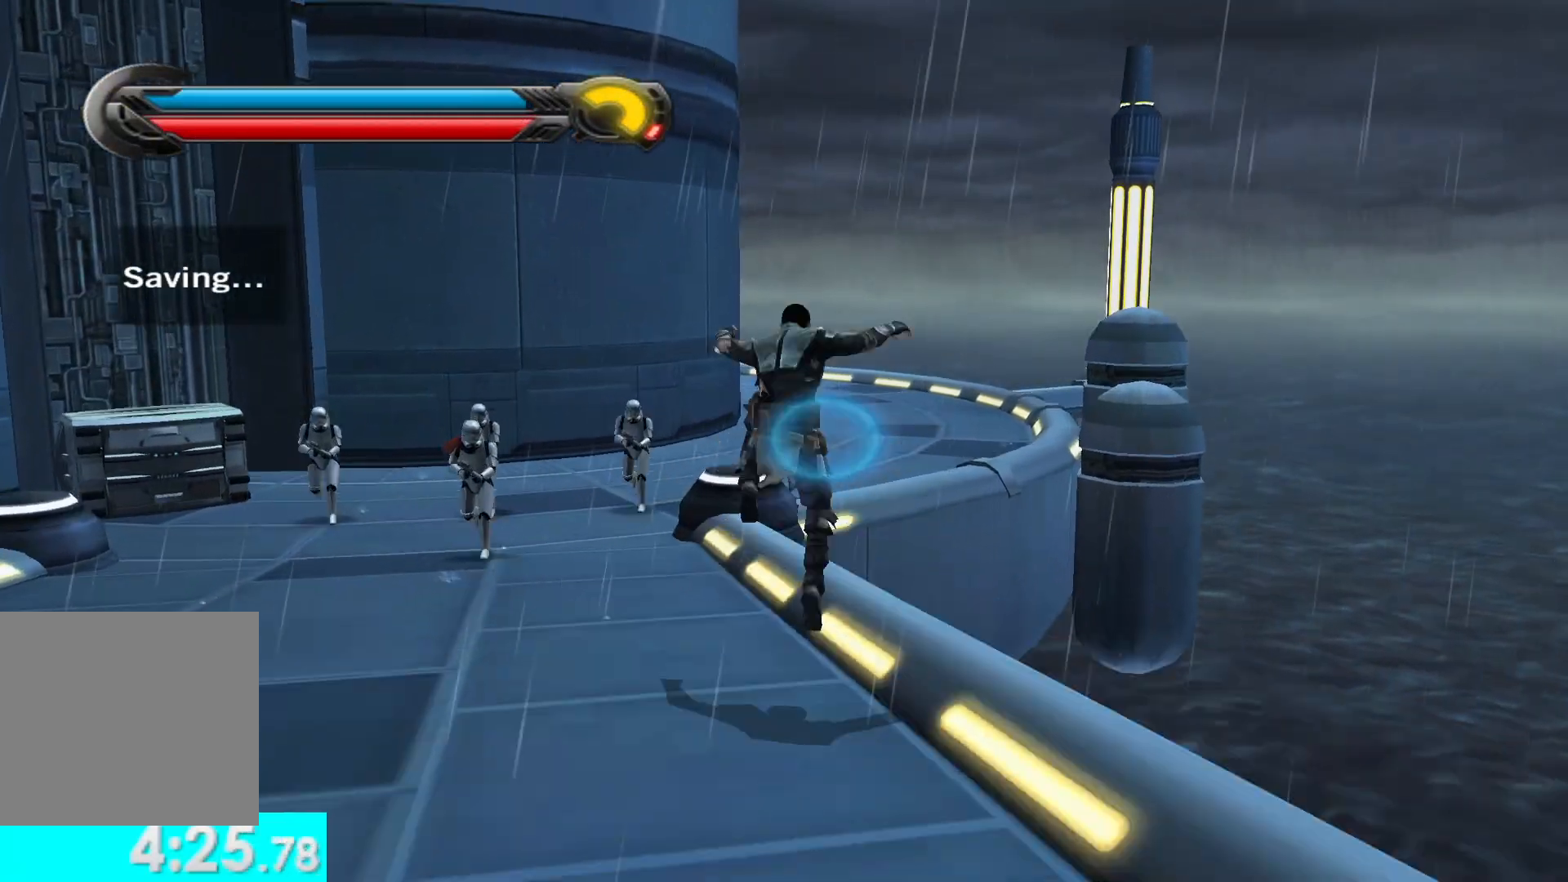
{"buttons": ["L1"], "left_stick": "up", "right_stick": "center", "events": [[17, "A", "up"], [350, "L1", "down"]]}
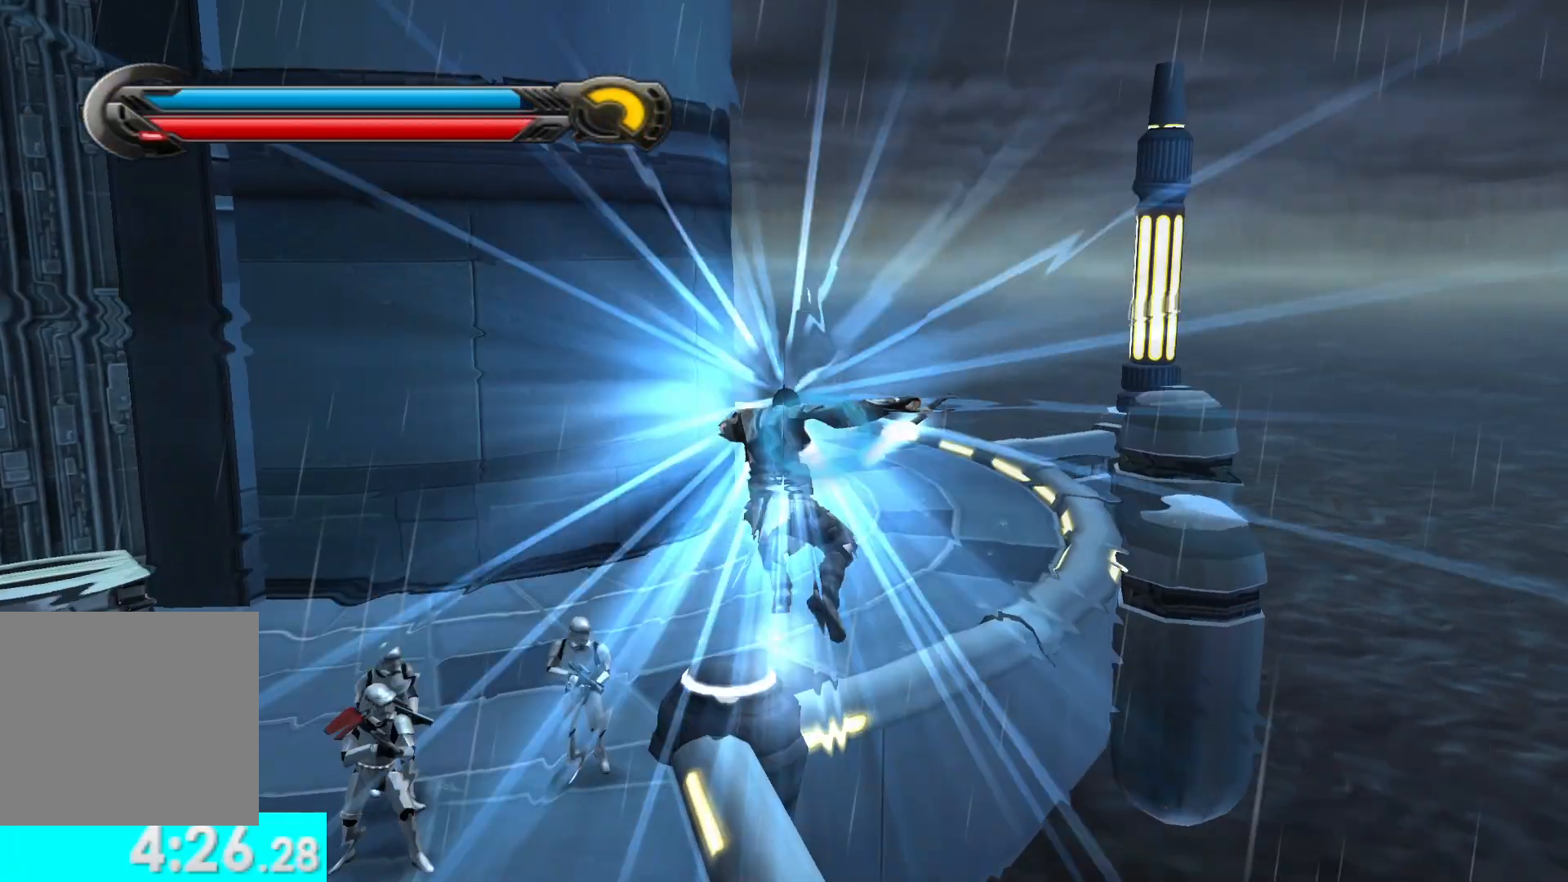
{"buttons": [], "left_stick": "up", "right_stick": "center", "events": [[17, "L1", "up"]]}
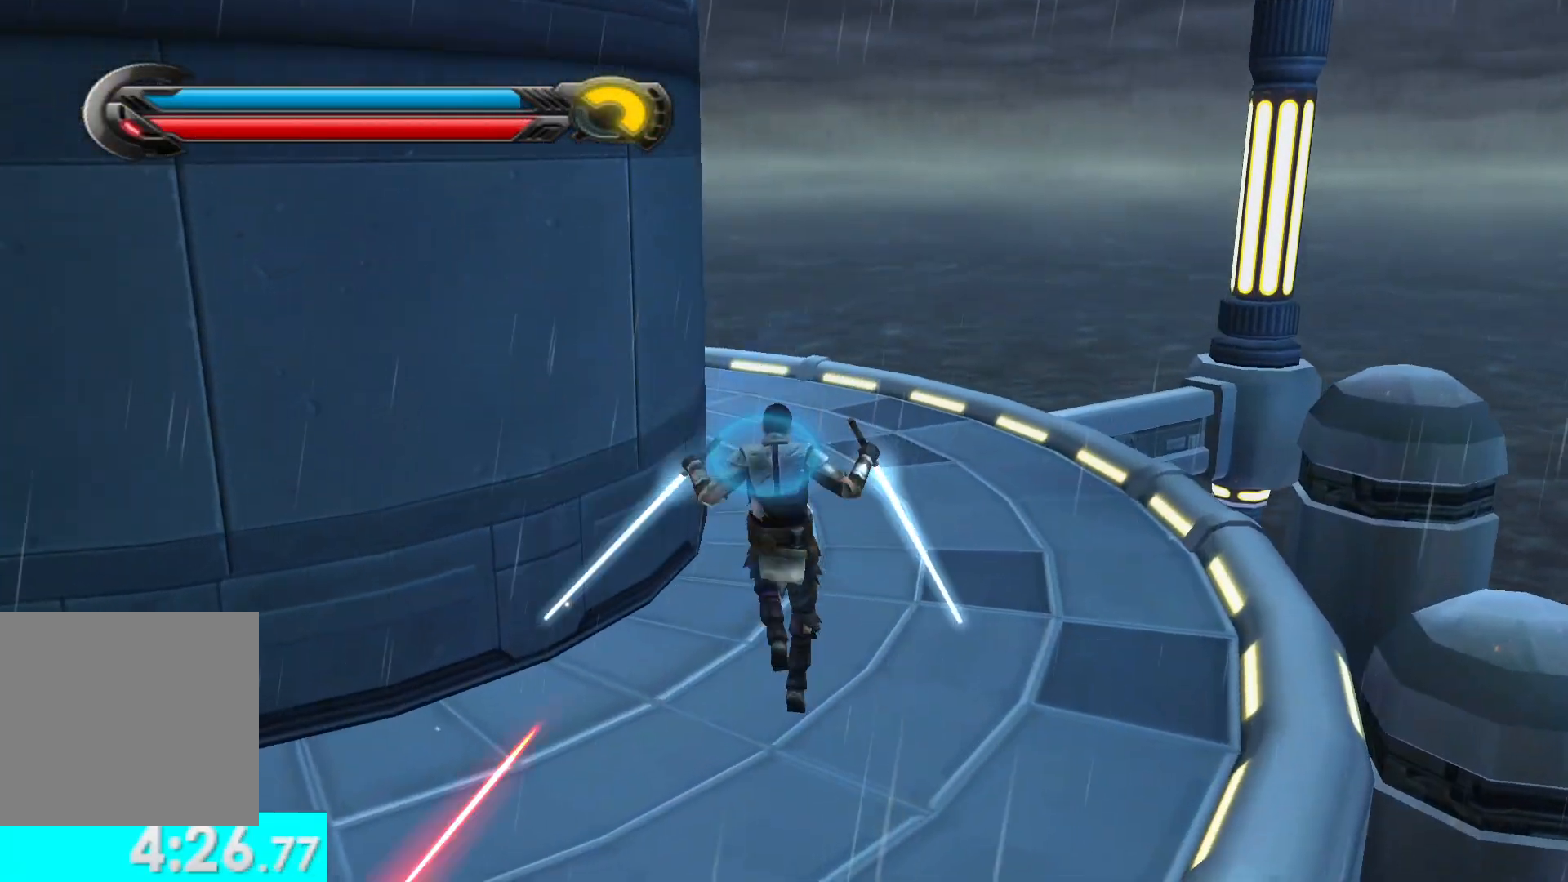
{"buttons": ["L1"], "left_stick": "up", "right_stick": "center", "events": [[417, "L1", "down"]]}
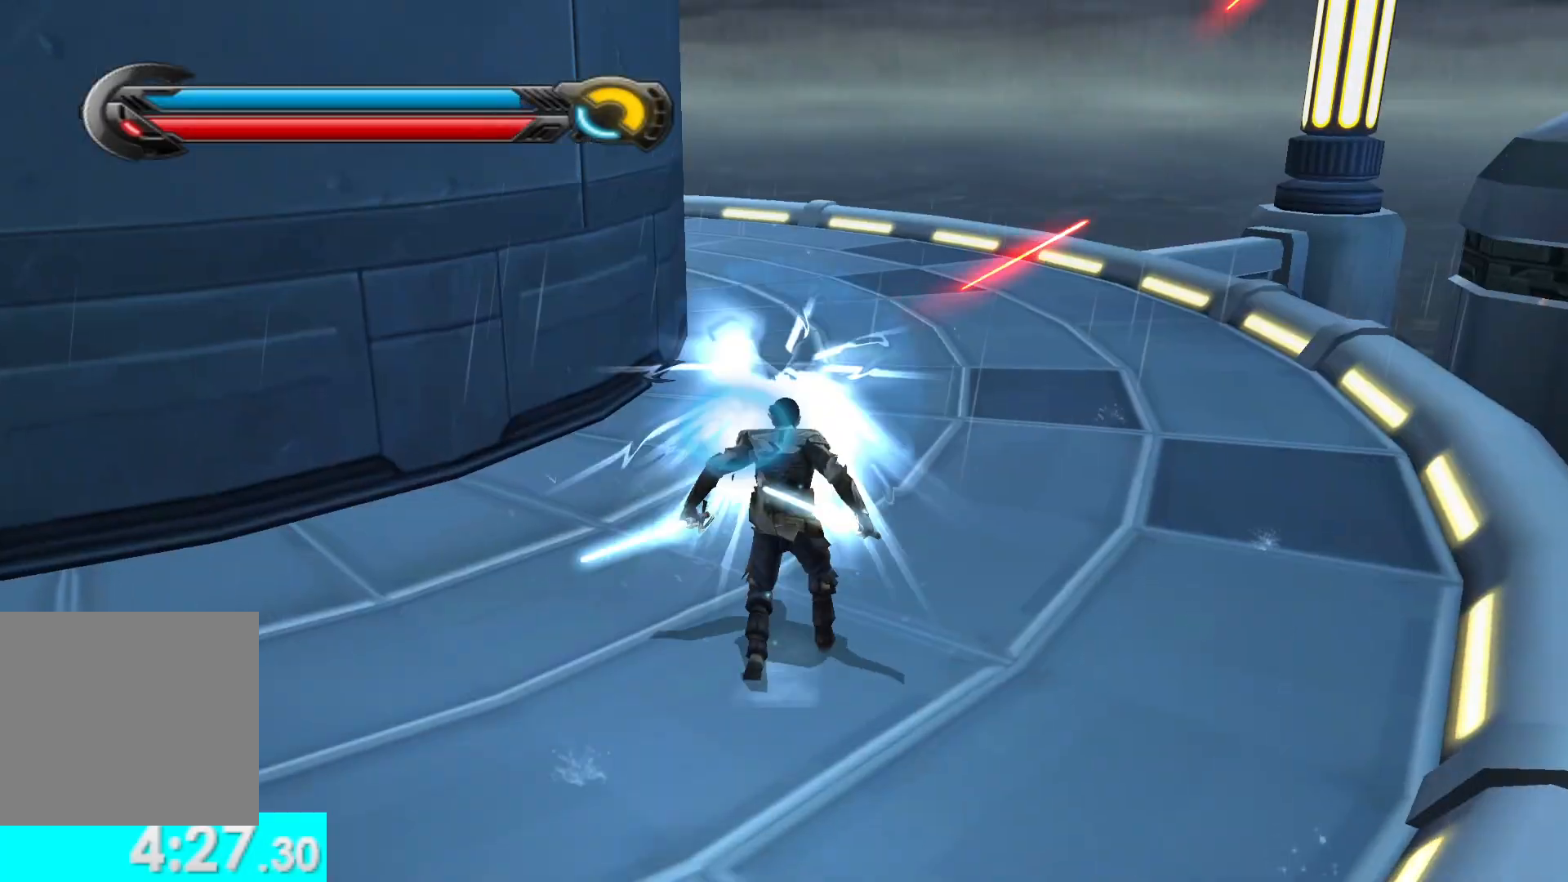
{"buttons": ["L1"], "left_stick": "up", "right_stick": "center", "events": [[67, "L1", "up"], [200, "right_stick", "left"], [483, "L1", "down"], [500, "right_stick", "center"]]}